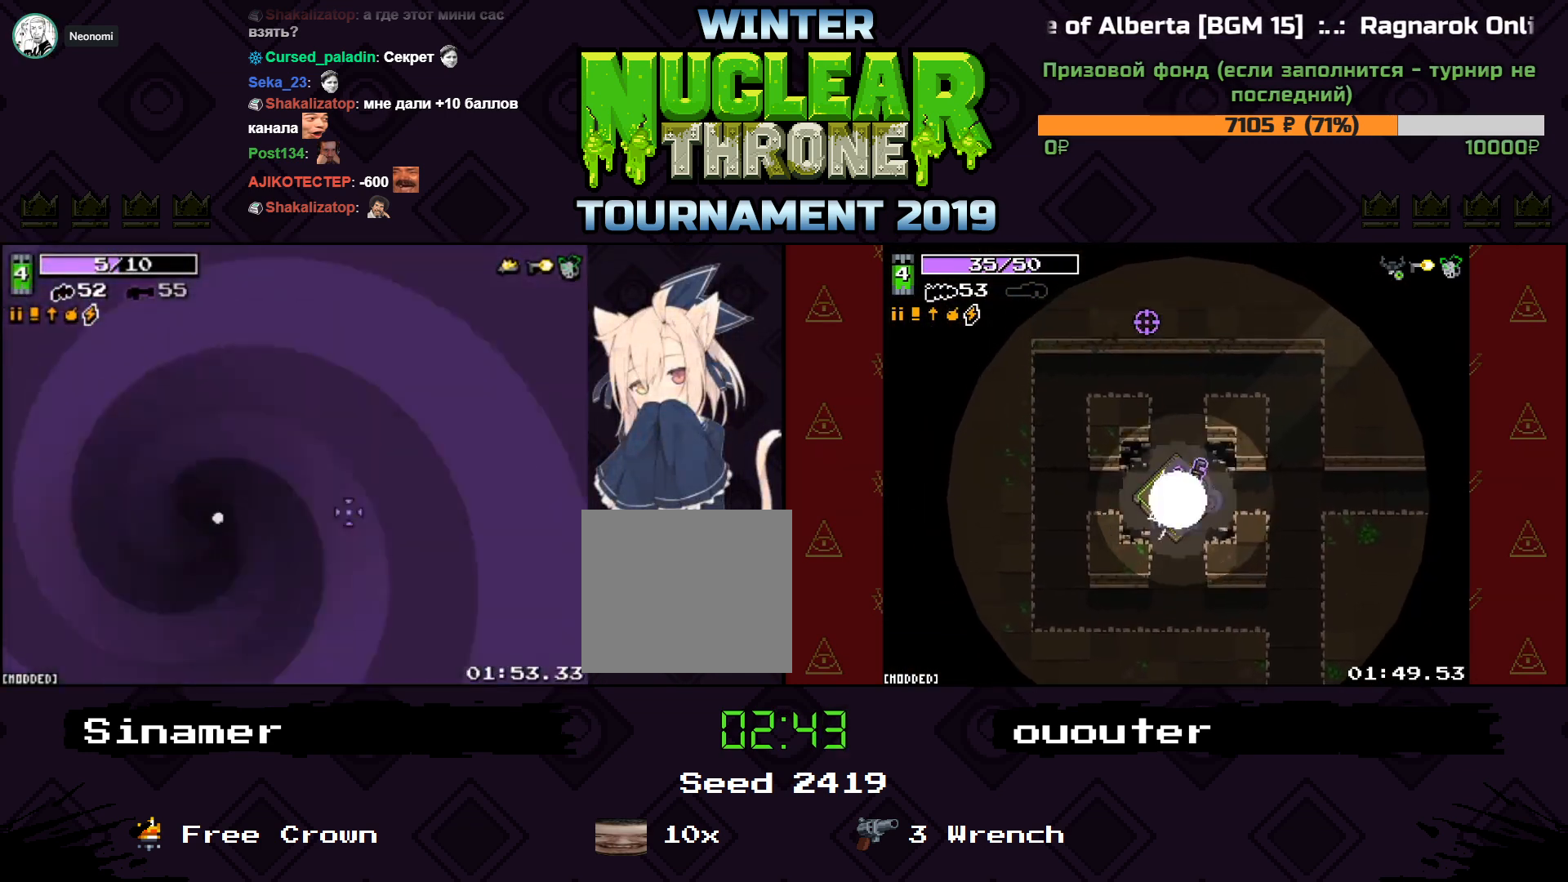
Gameplay with keyboard; each line is a JSON object with the keys held at the frame after it. "events" lists presses ("down") and releases ("up") of "1", "2", "3", "4", "5", "a", "d", "e", "f", "q", "r", "s", "space" and "w" between this image and that frame as [ms after this image, input, new state], when the widget could be followed in between. No other keys are recorded. Mouse input is not recorded.
{"keys": ["s"], "events": [[500, "s", "down"]]}
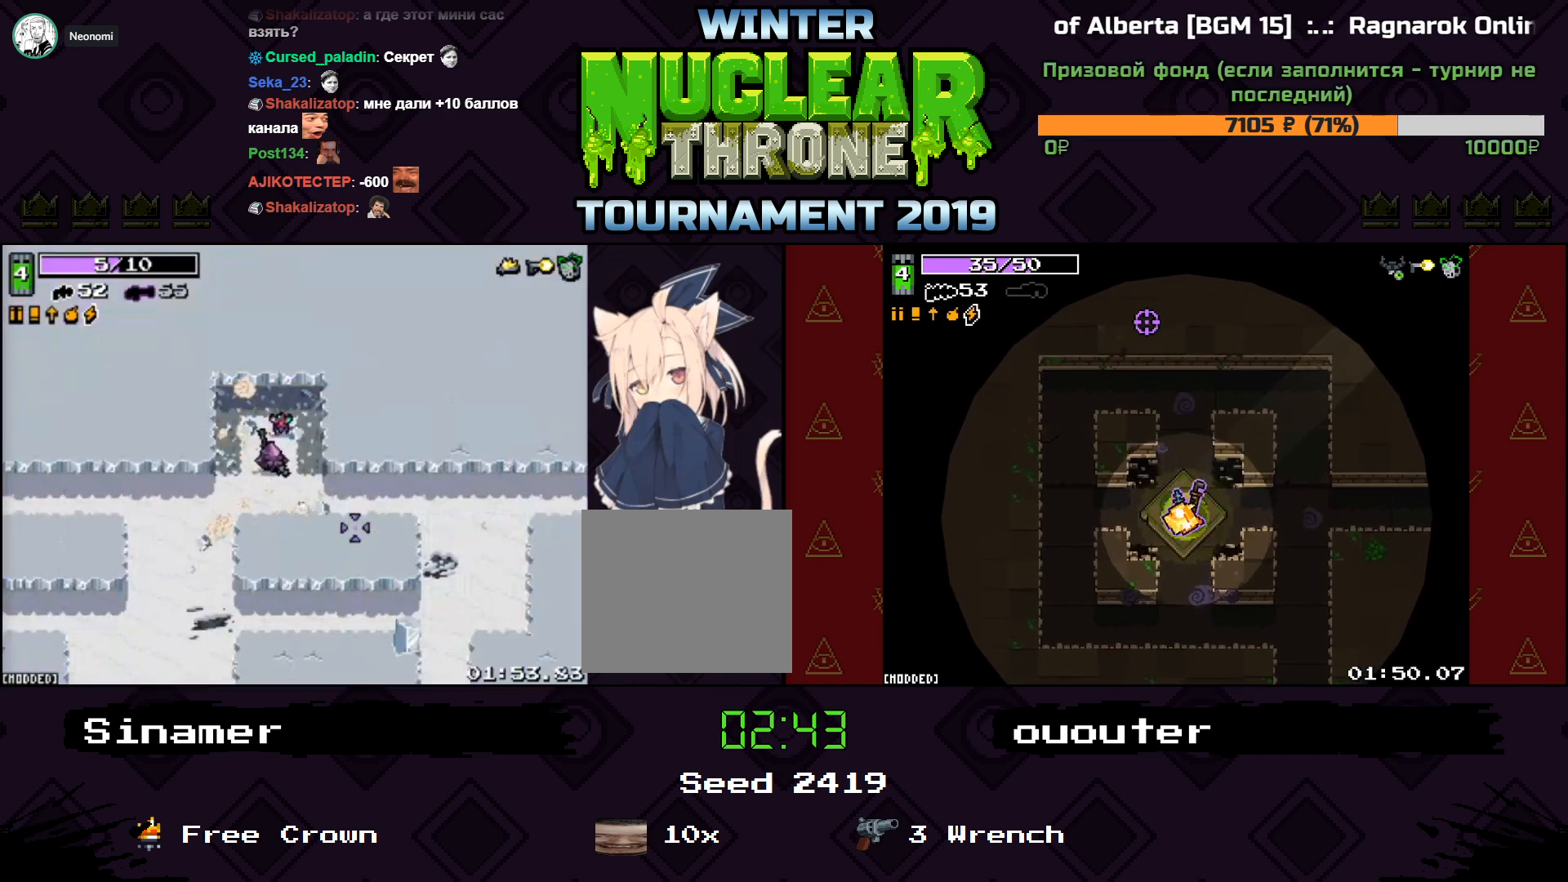
{"keys": ["a", "s"], "events": [[133, "a", "down"]]}
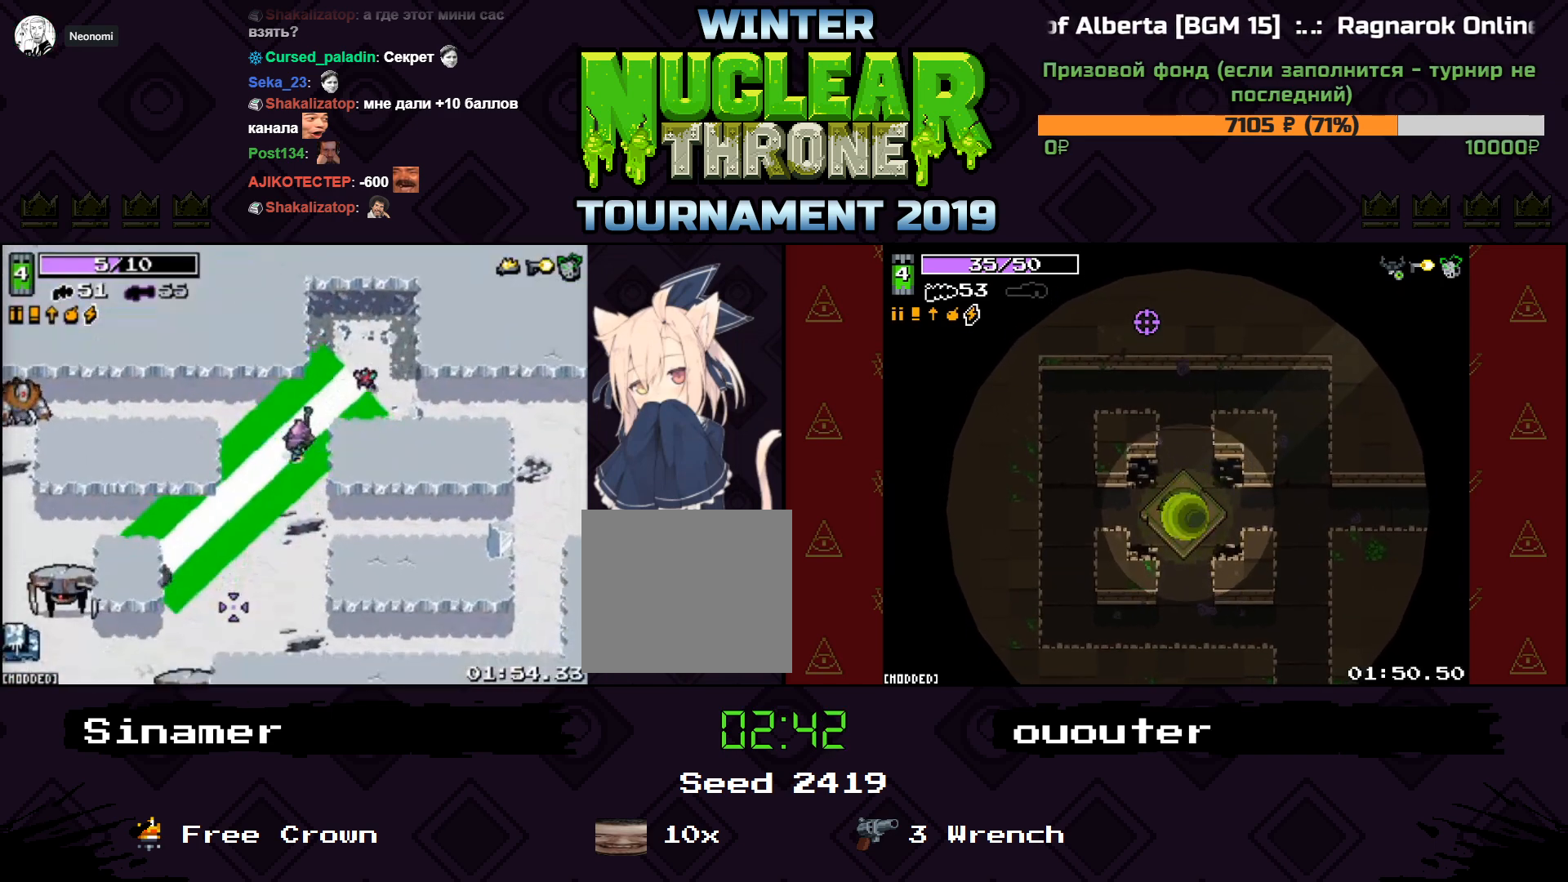
{"keys": ["a", "s"], "events": [[167, "a", "up"], [333, "a", "down"]]}
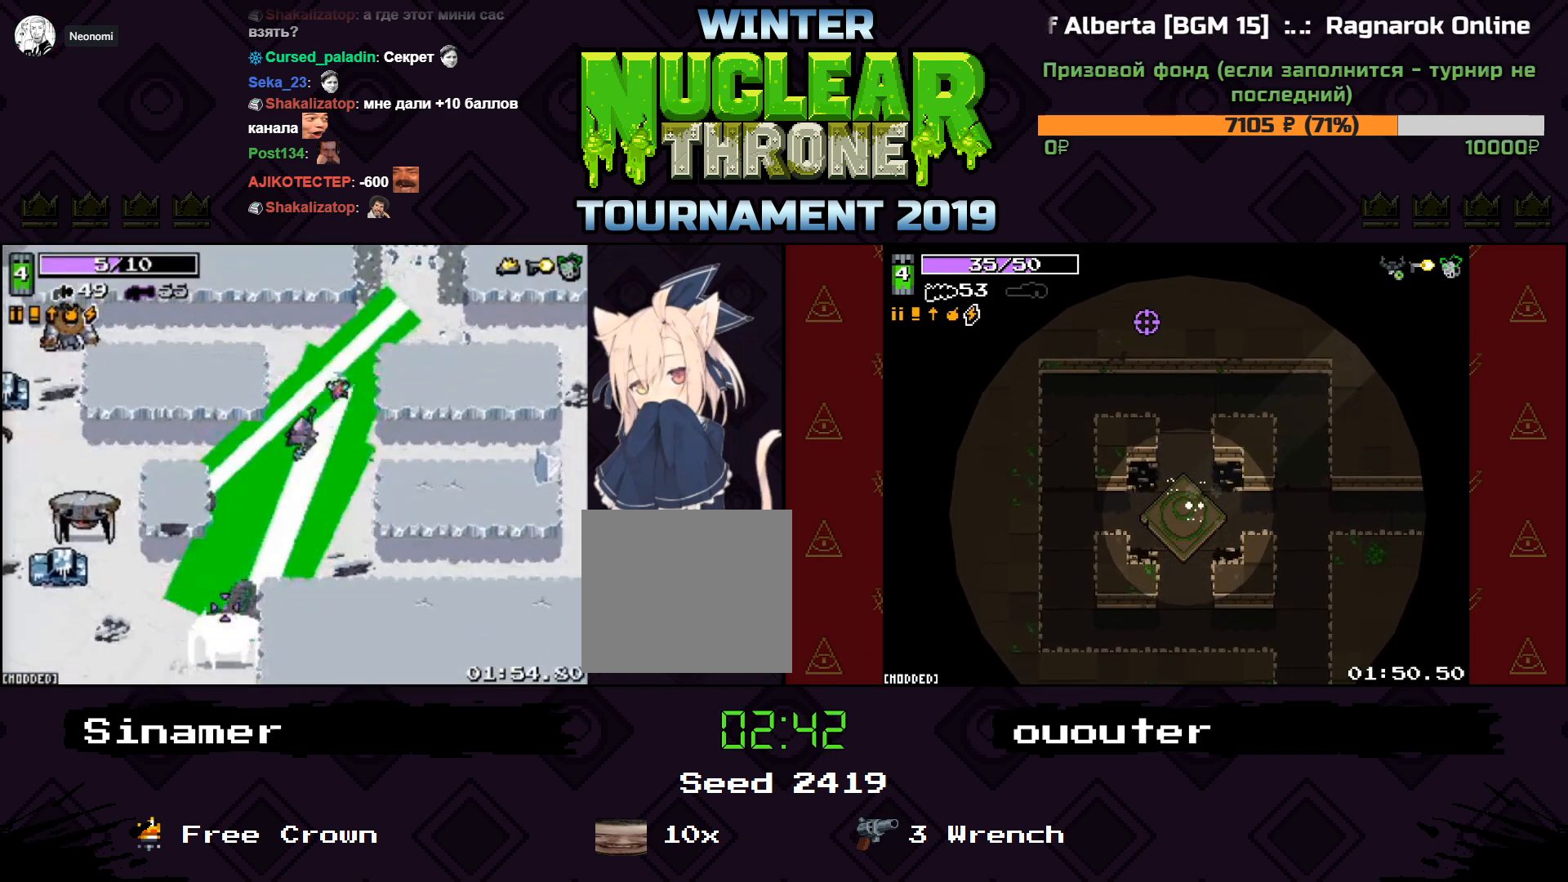
{"keys": ["a"], "events": [[100, "s", "up"], [267, "w", "down"], [500, "w", "up"]]}
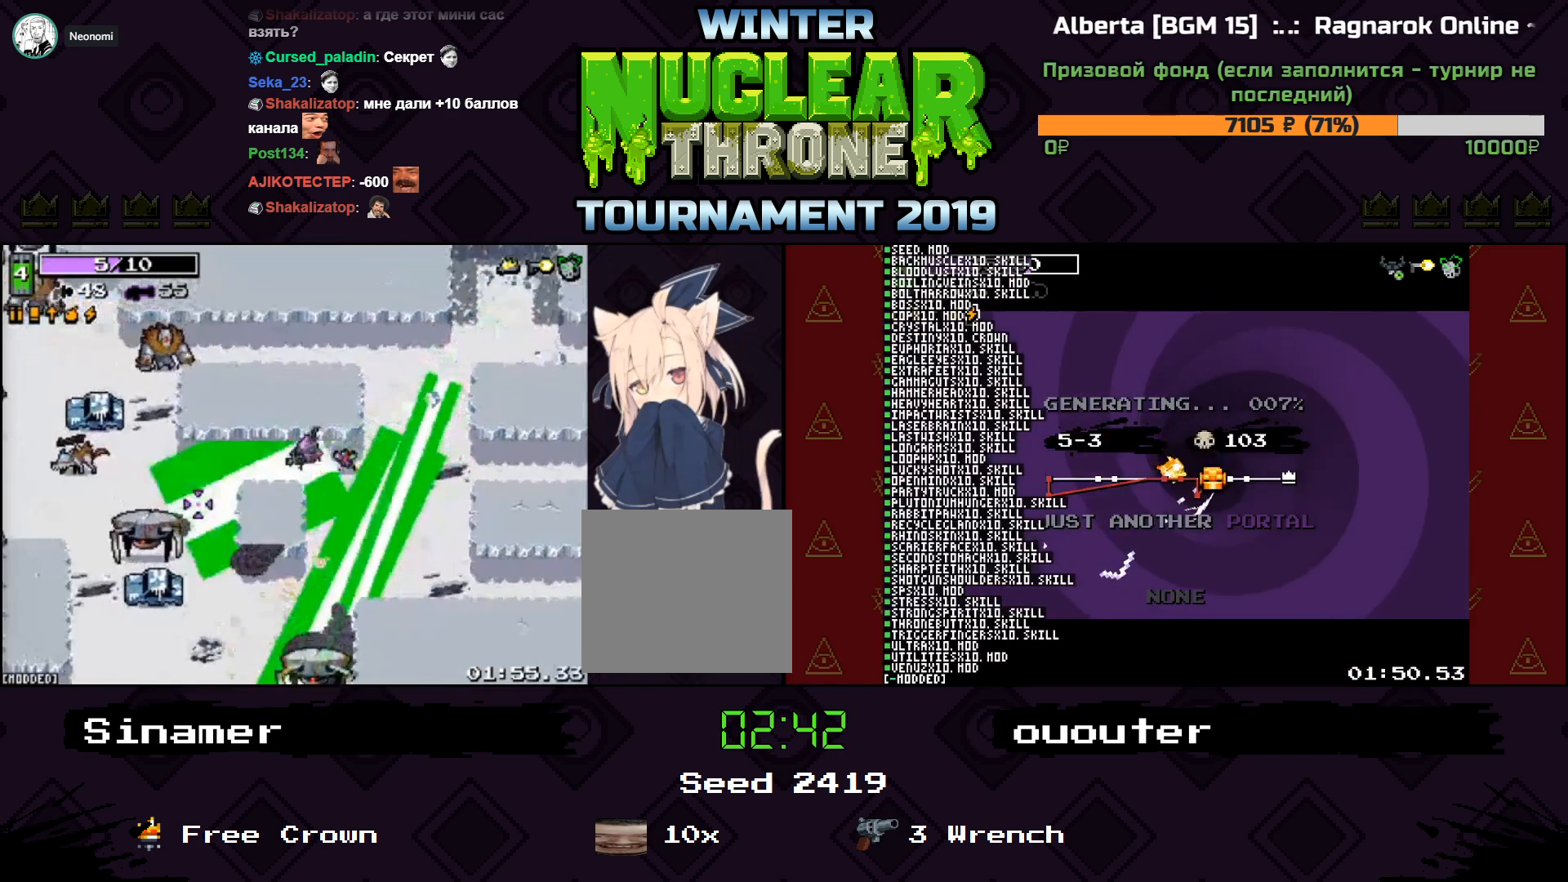
{"keys": ["d"], "events": [[367, "d", "down"], [400, "a", "up"]]}
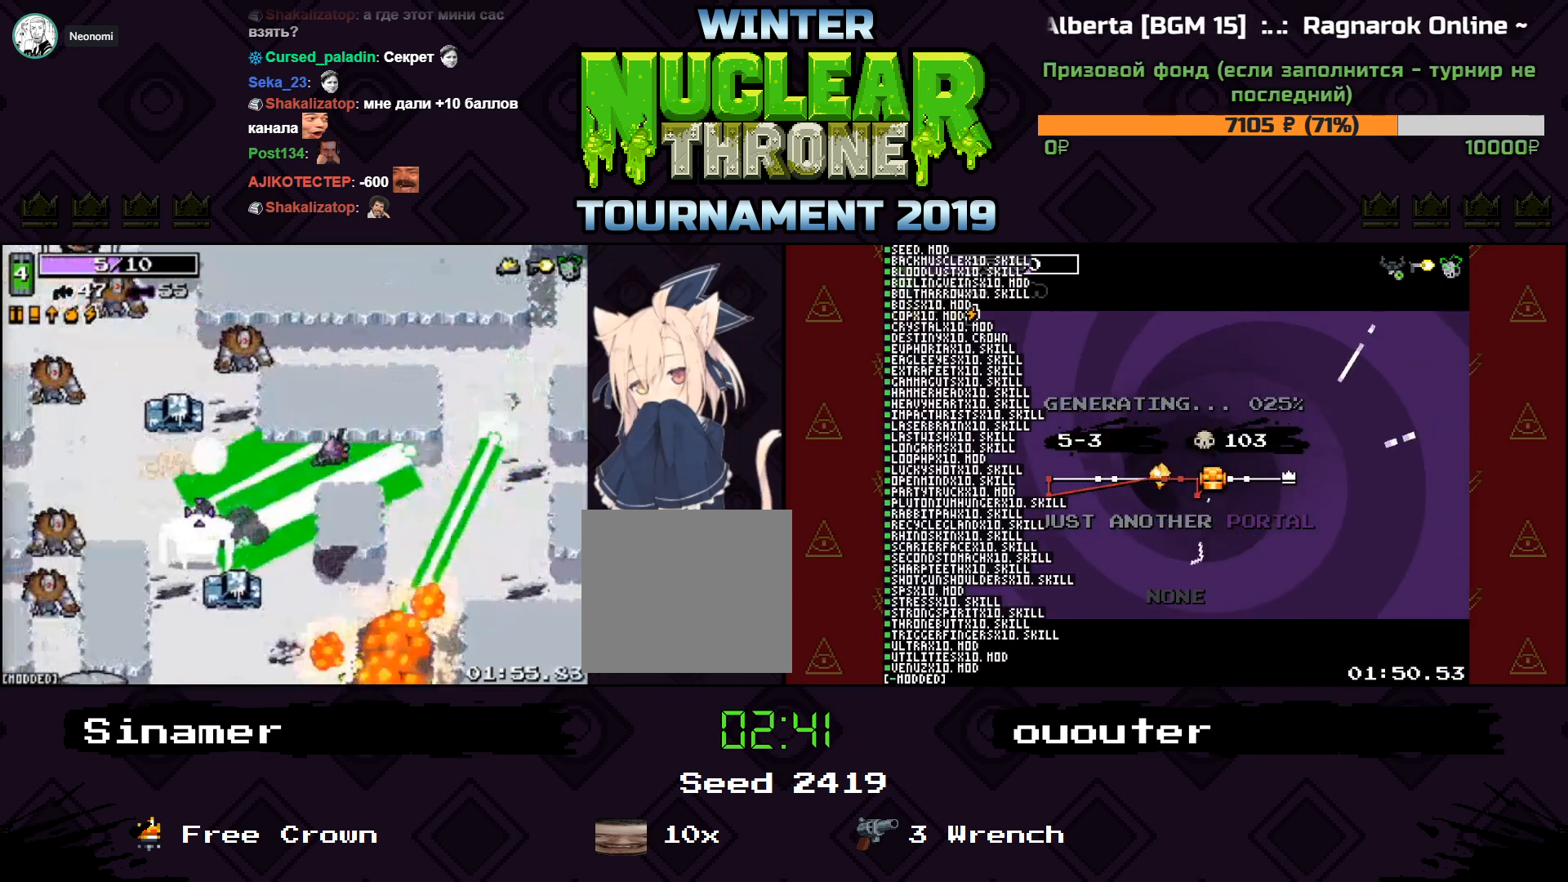
{"keys": ["d"], "events": []}
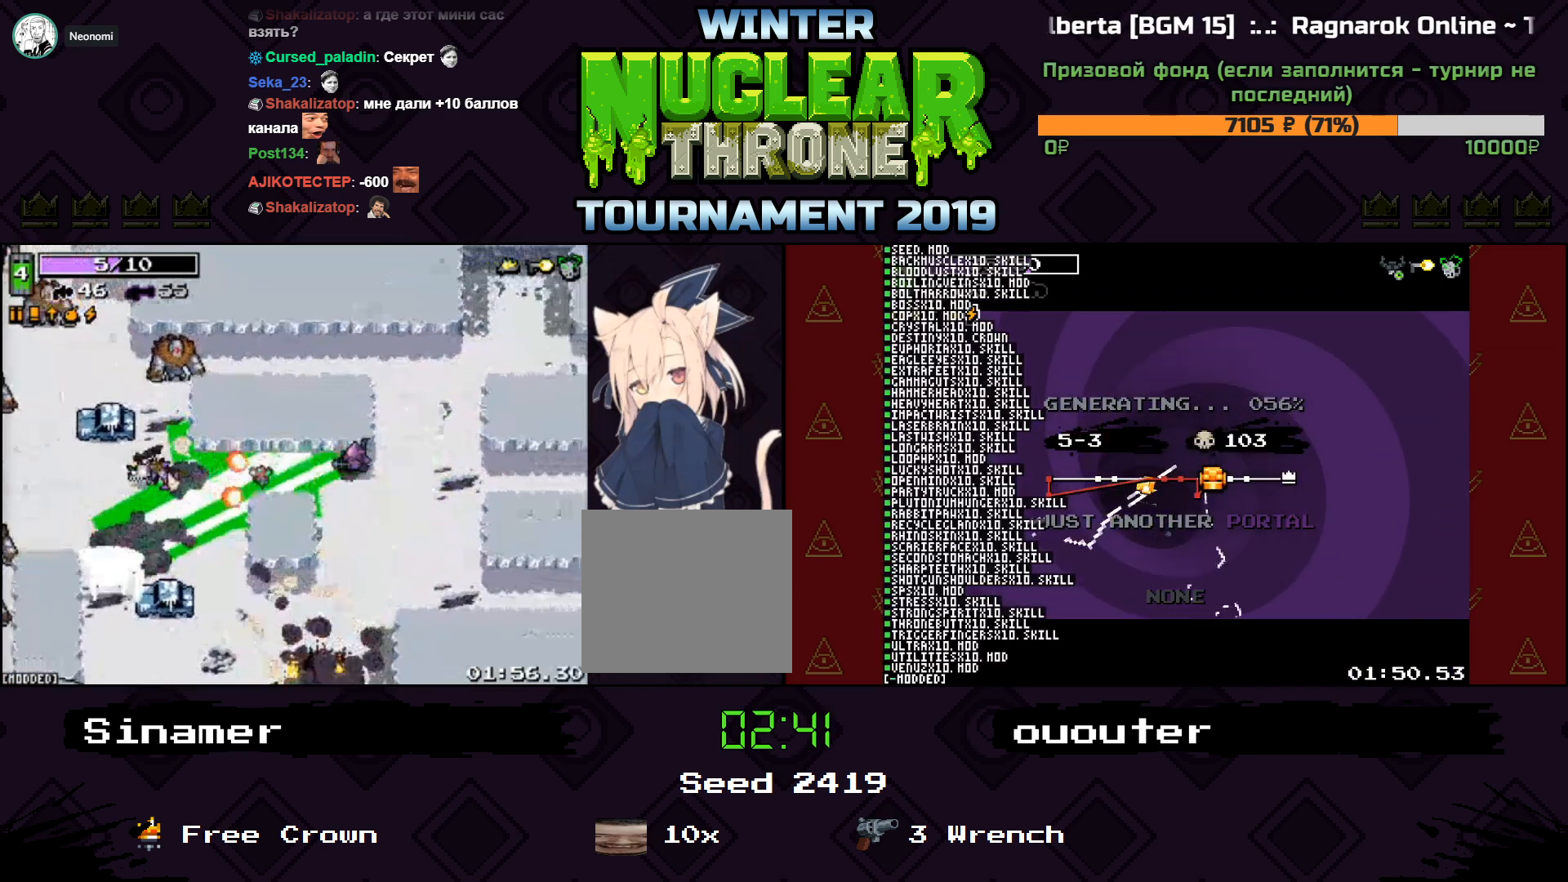
{"keys": ["d"], "events": []}
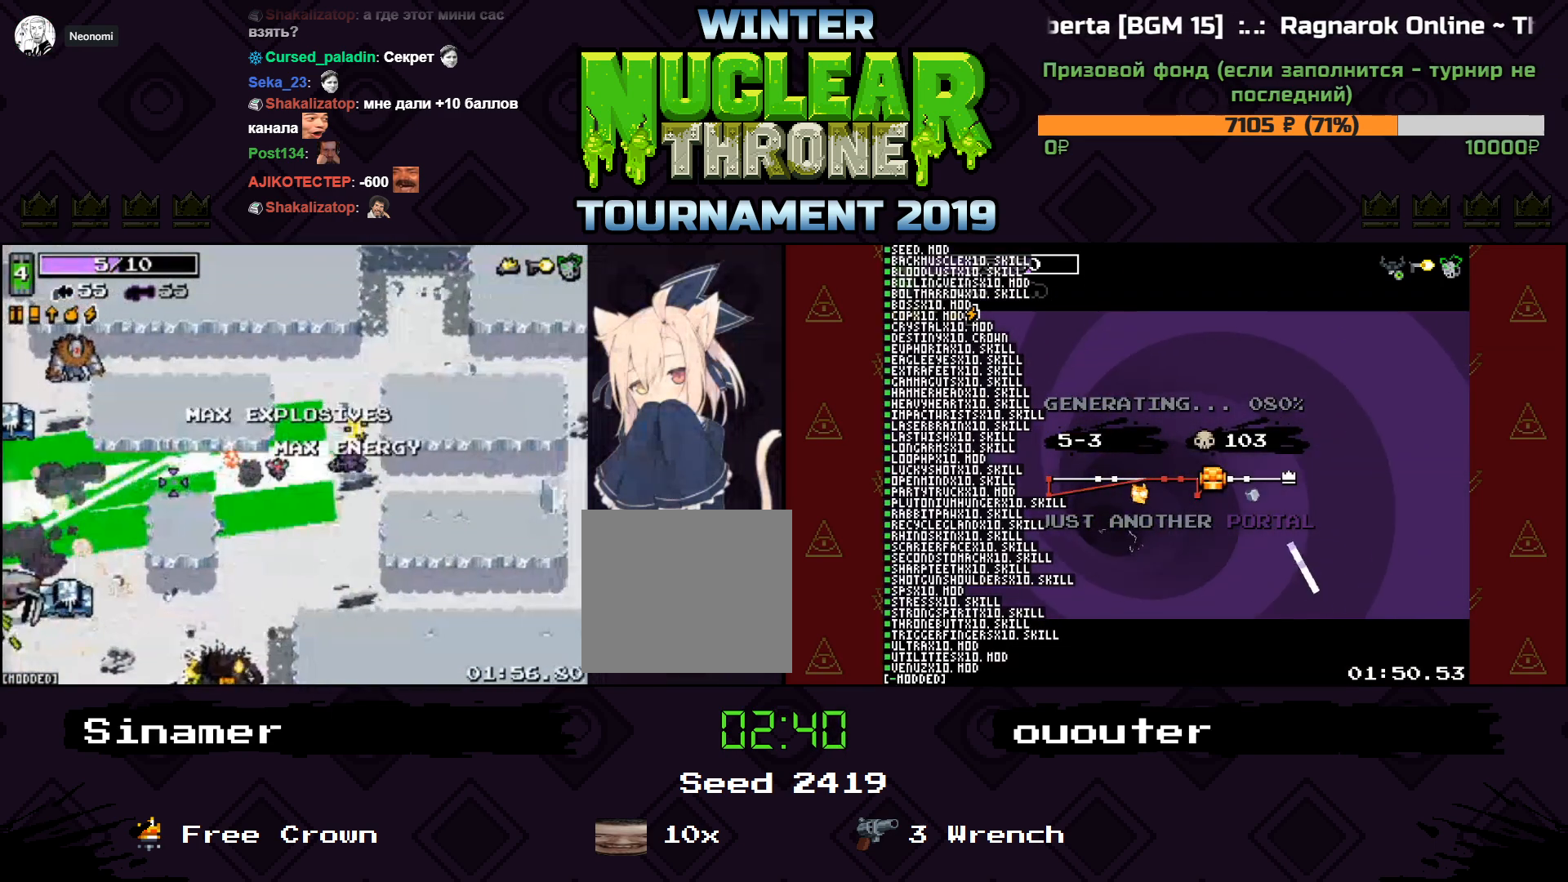
{"keys": ["d", "s"], "events": [[67, "s", "down"], [267, "s", "up"], [500, "s", "down"]]}
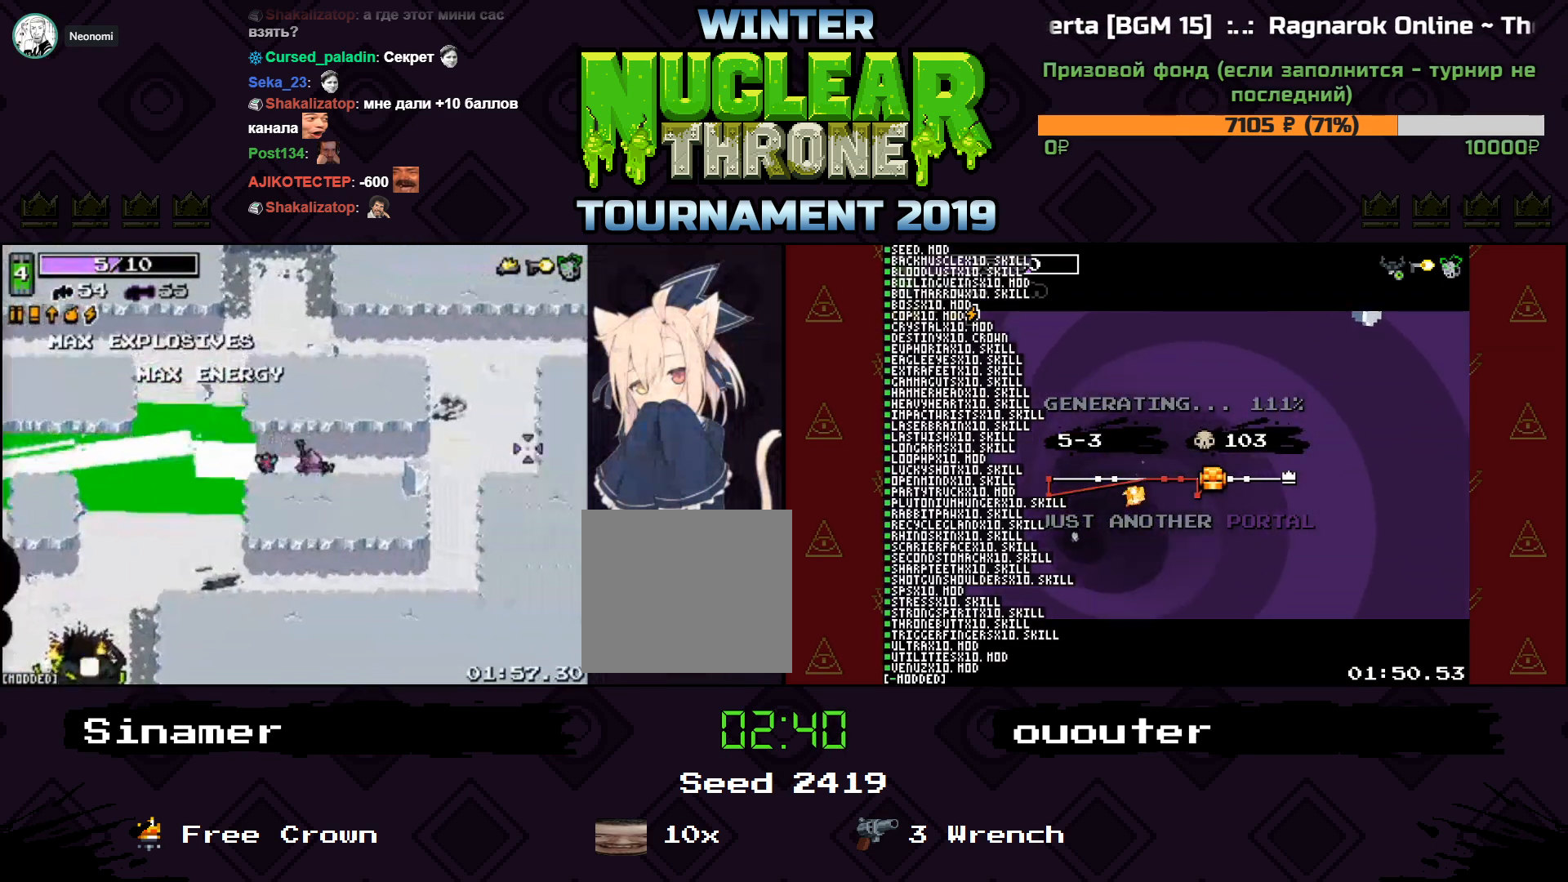
{"keys": ["d"], "events": [[167, "s", "up"]]}
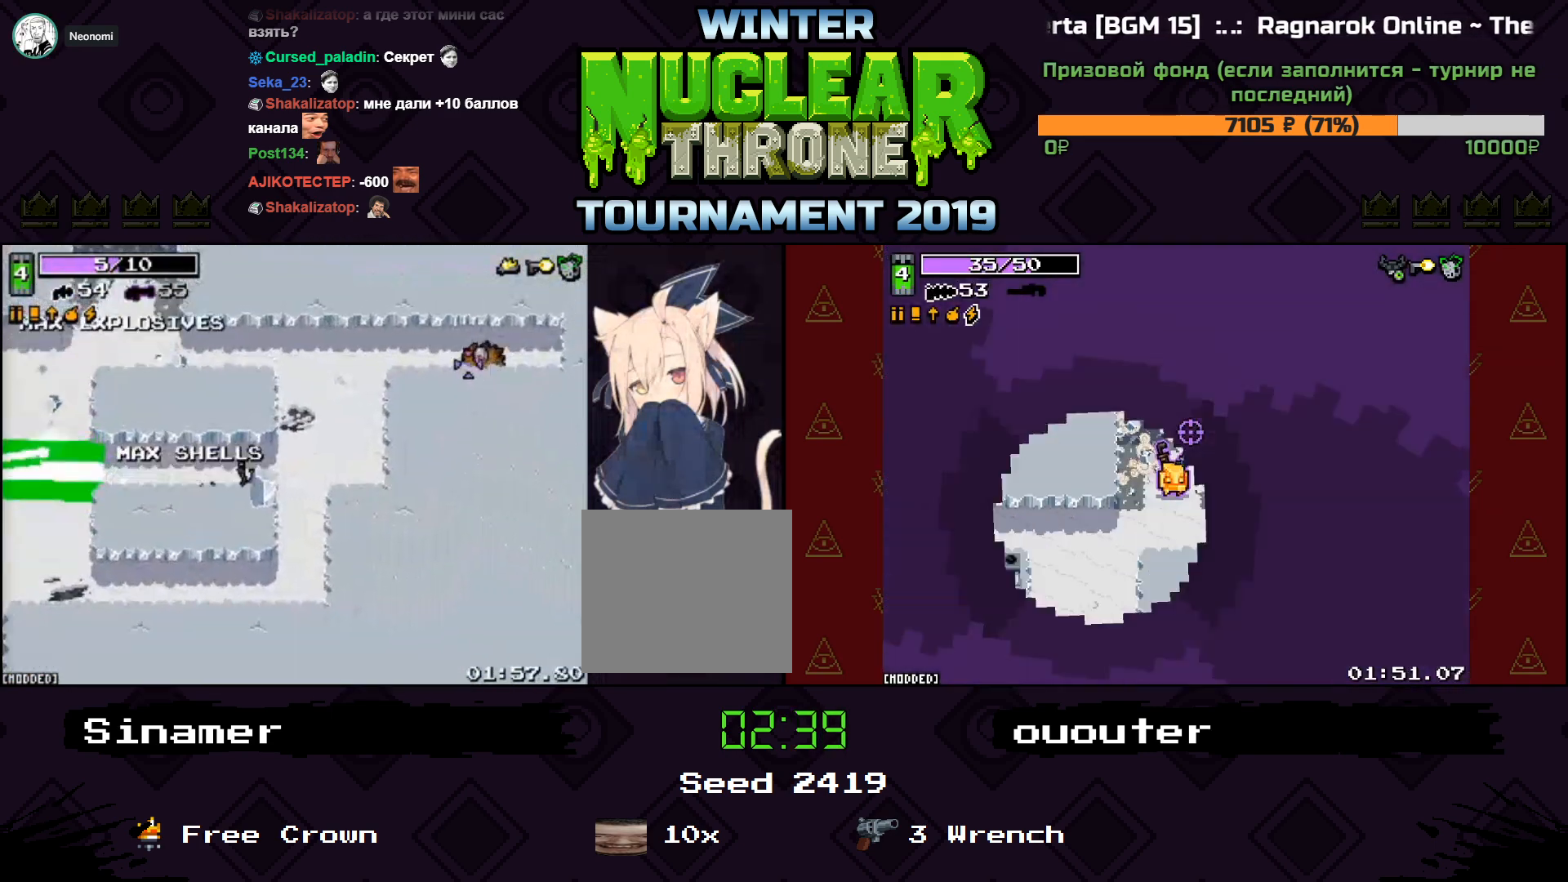
{"keys": ["w"], "events": [[33, "w", "down"], [333, "d", "up"]]}
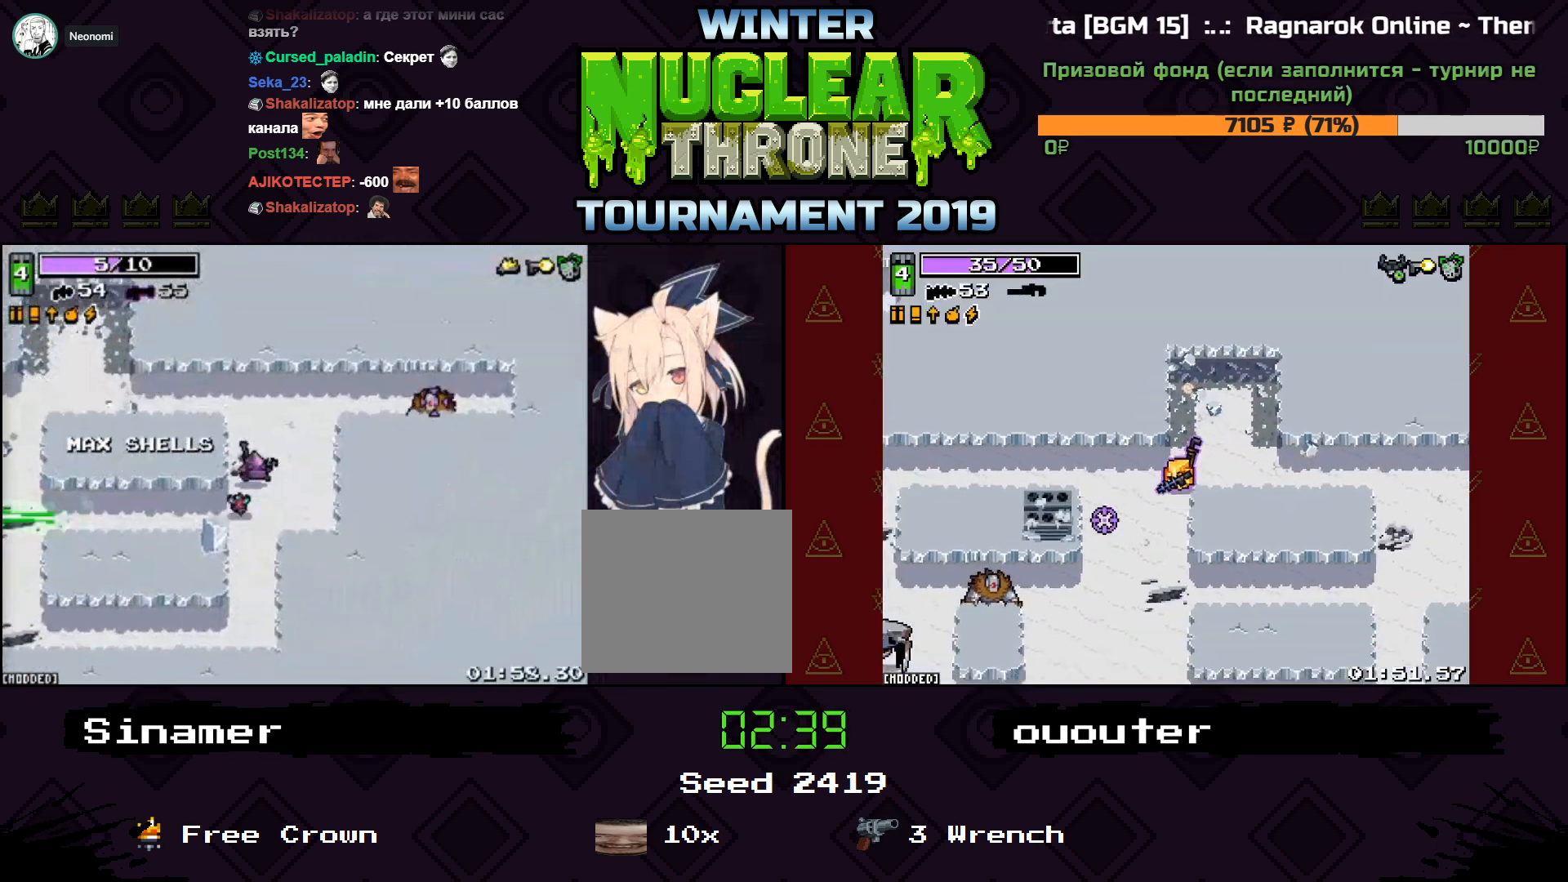
{"keys": ["a"], "events": [[233, "a", "down"], [367, "w", "up"]]}
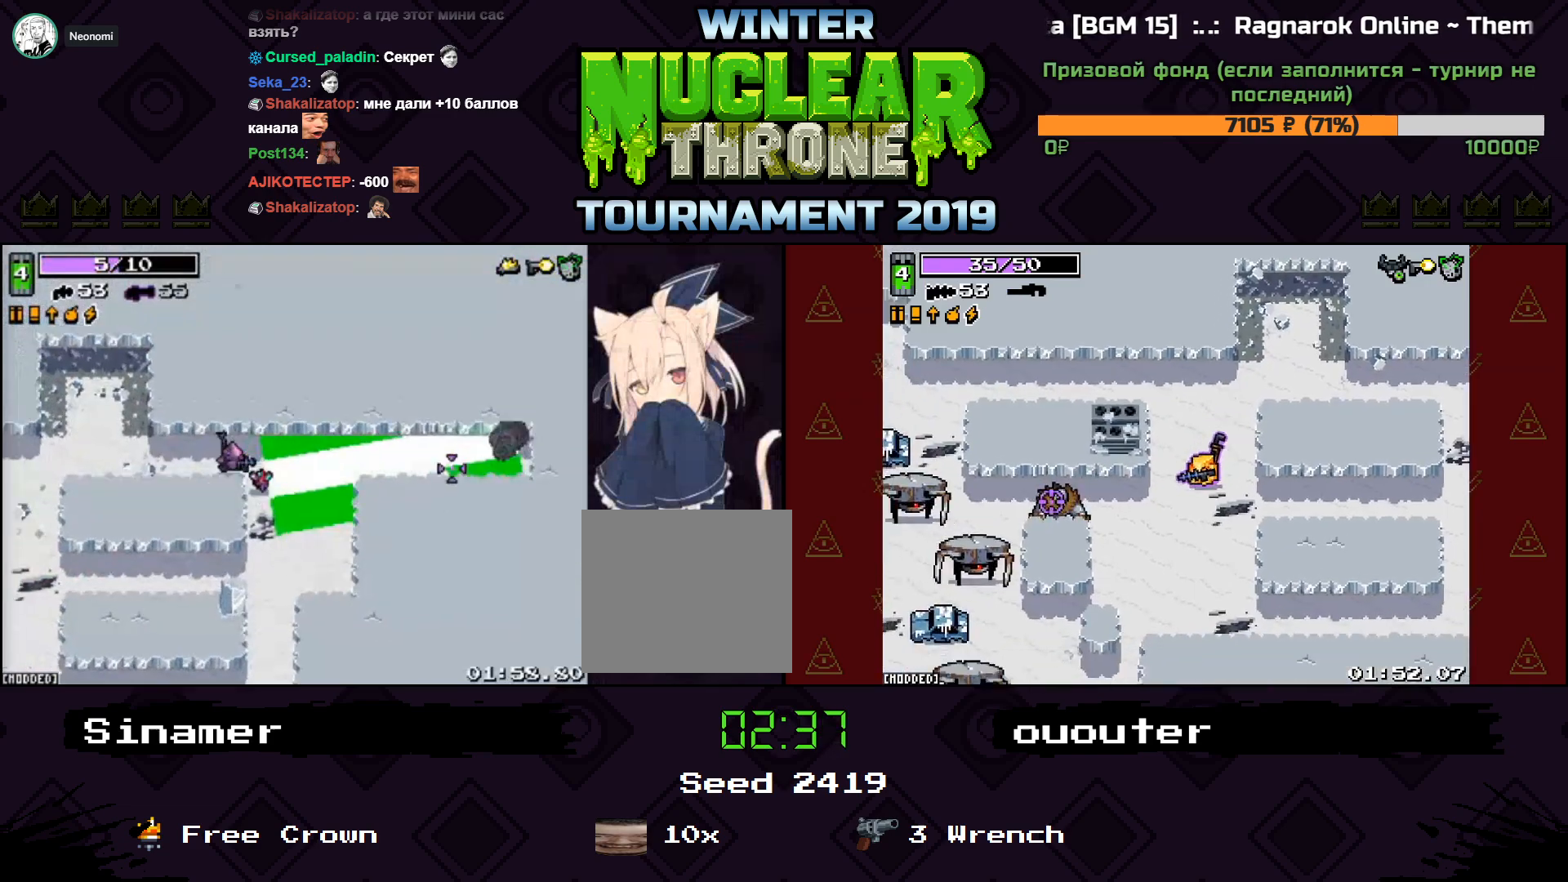
{"keys": ["a"], "events": []}
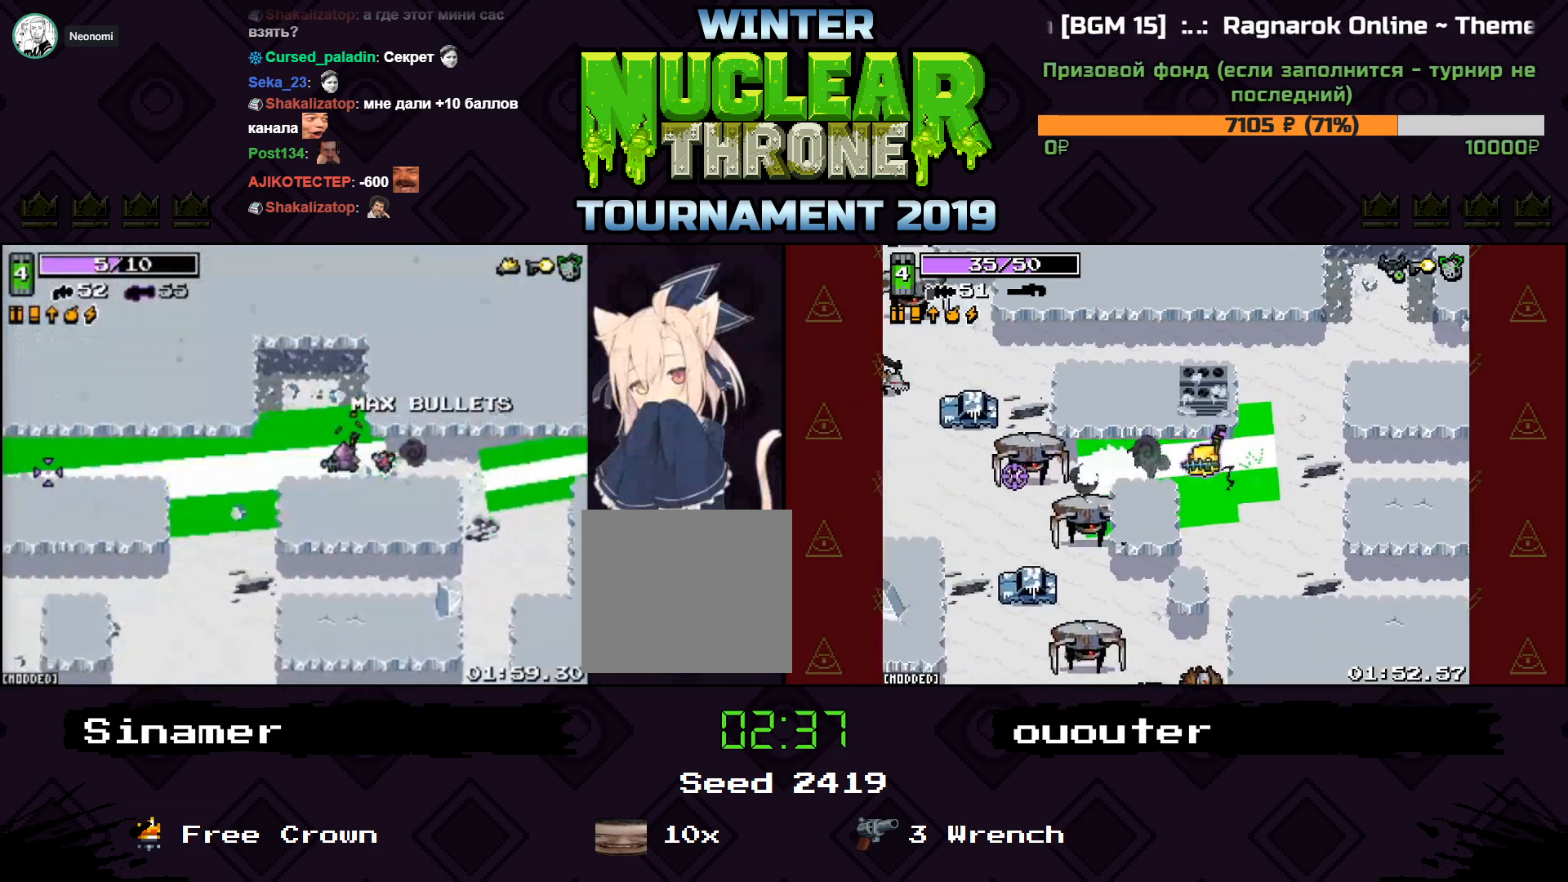
{"keys": ["a"], "events": []}
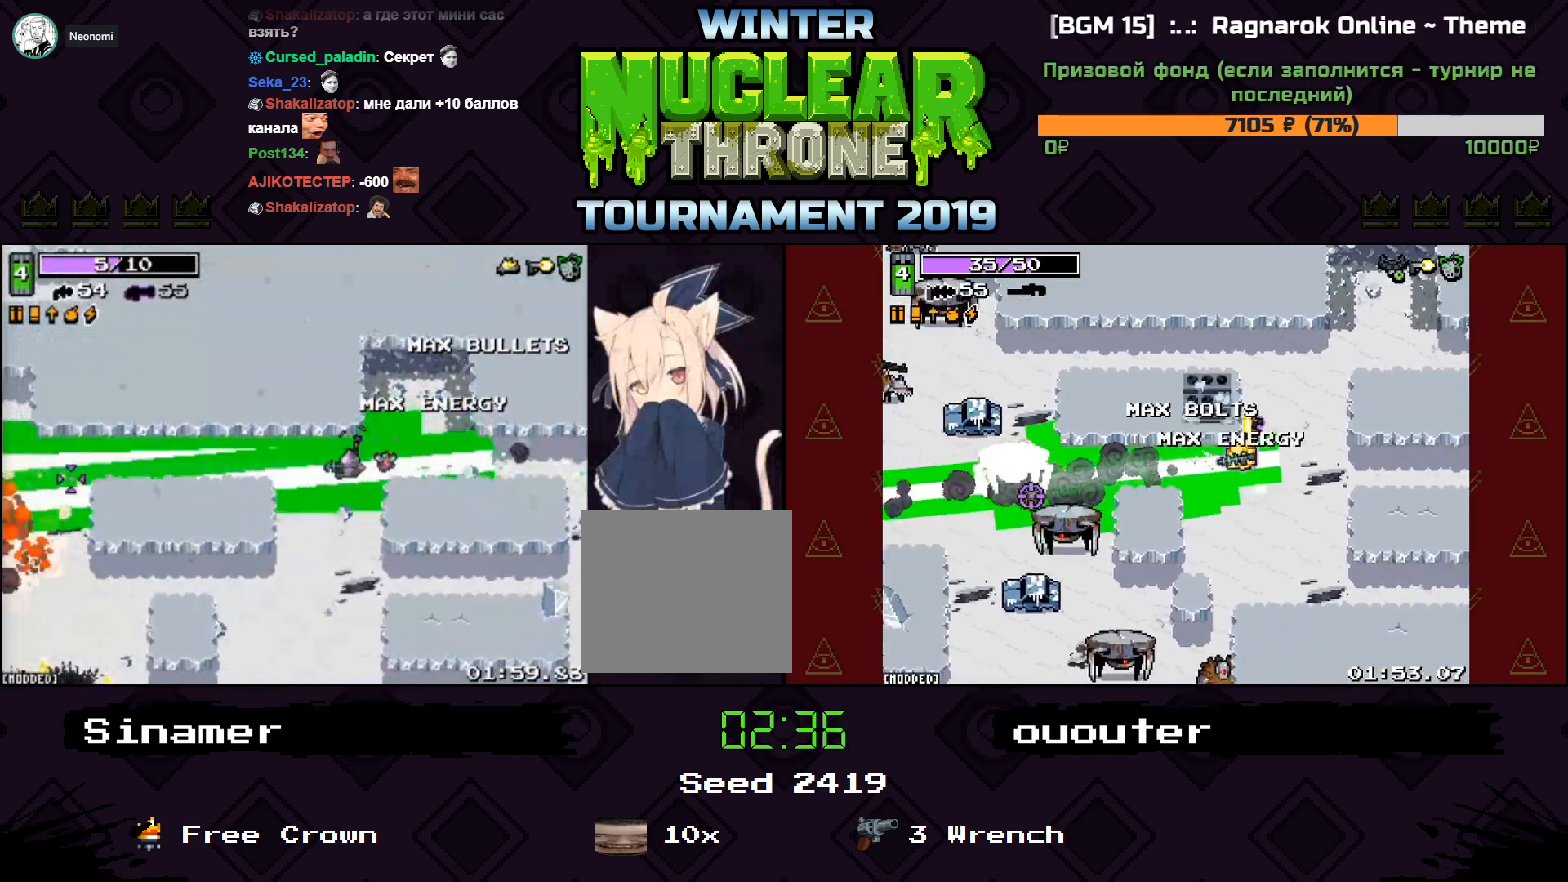
{"keys": ["s"], "events": [[33, "s", "down"], [167, "a", "up"]]}
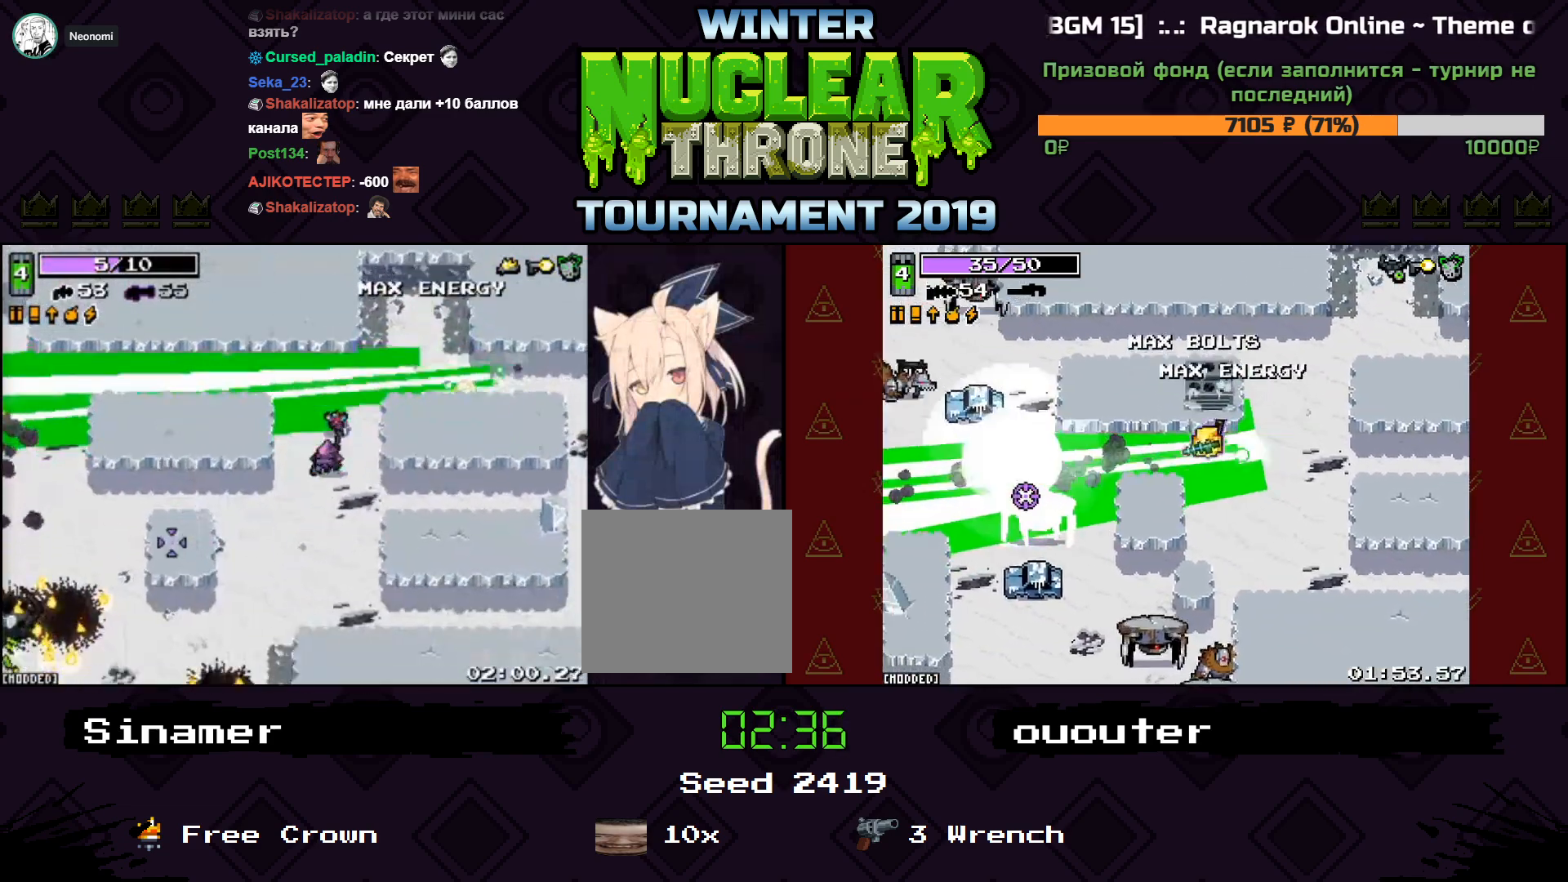
{"keys": ["a", "s"], "events": [[100, "a", "down"]]}
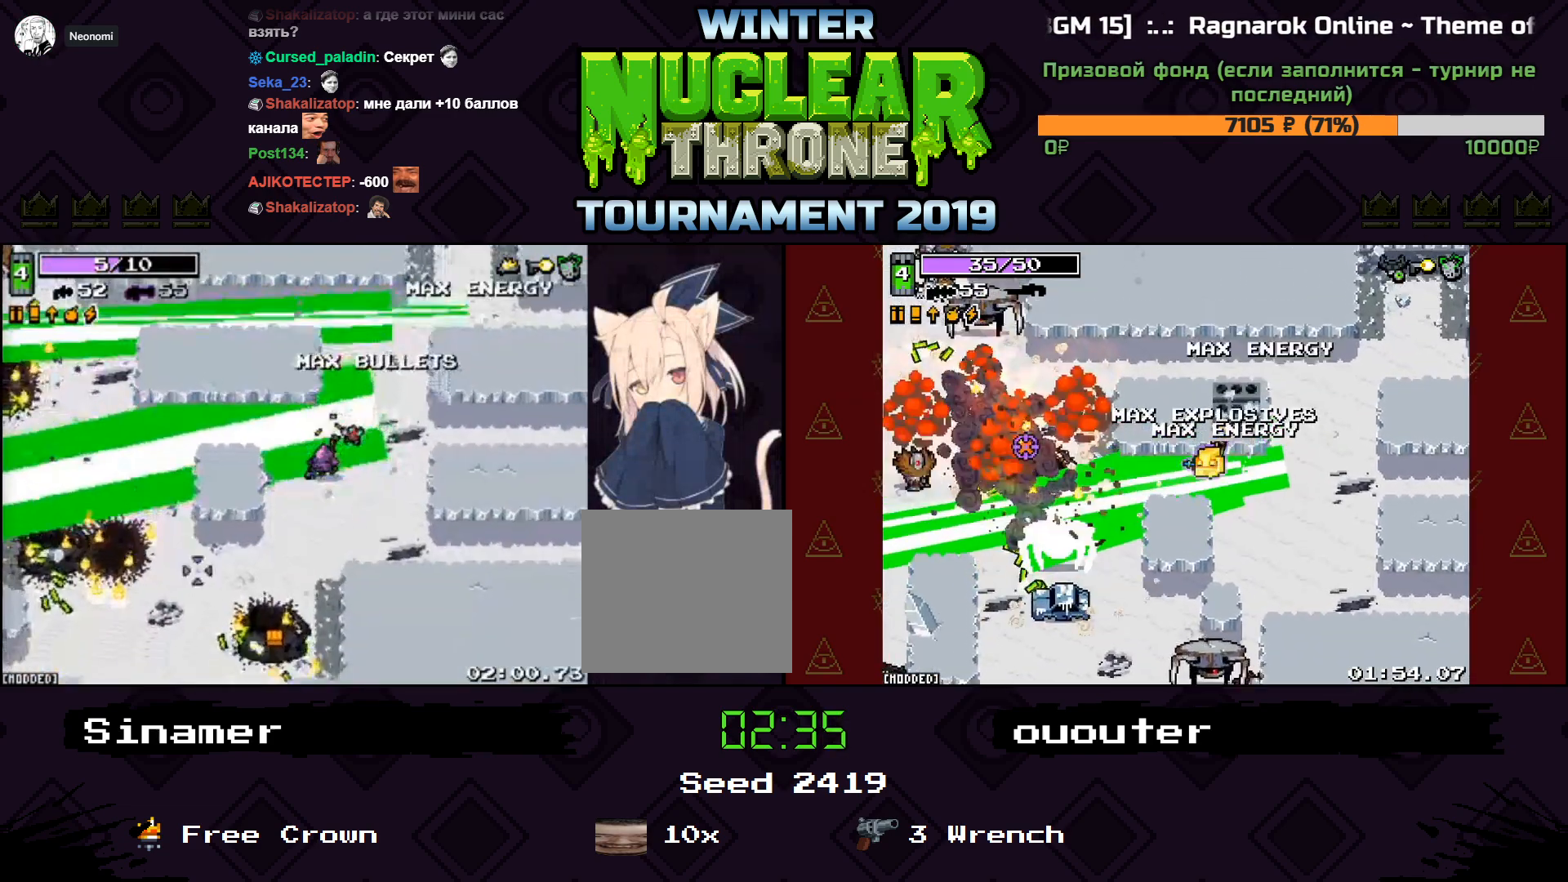
{"keys": ["s"], "events": [[200, "a", "up"]]}
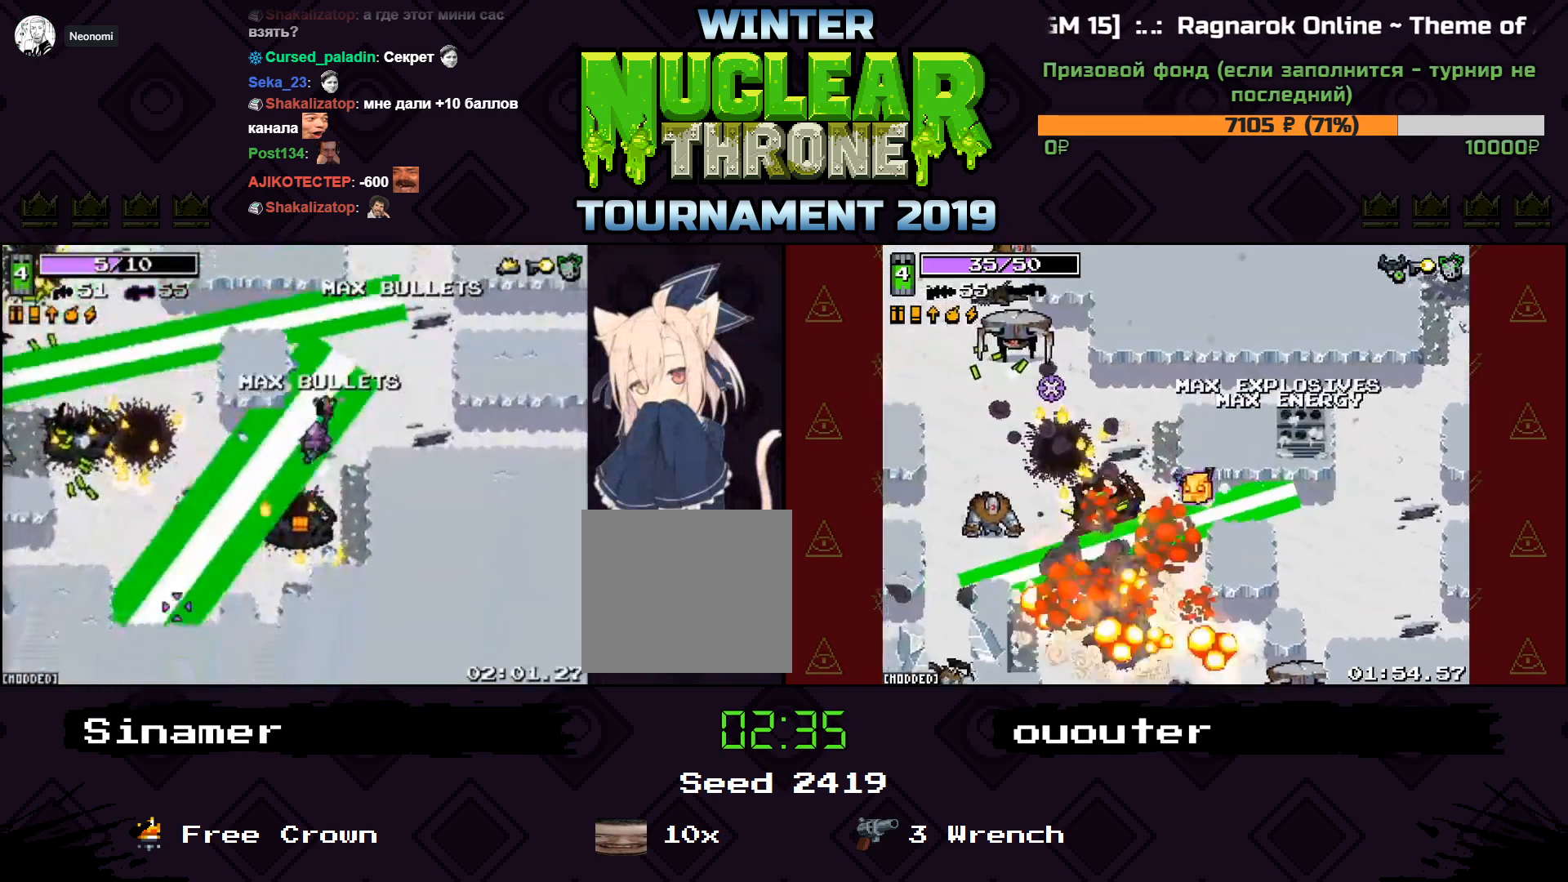
{"keys": ["d", "space"], "events": [[167, "a", "down"], [367, "a", "up"], [400, "d", "down"], [500, "s", "up"], [500, "space", "down"]]}
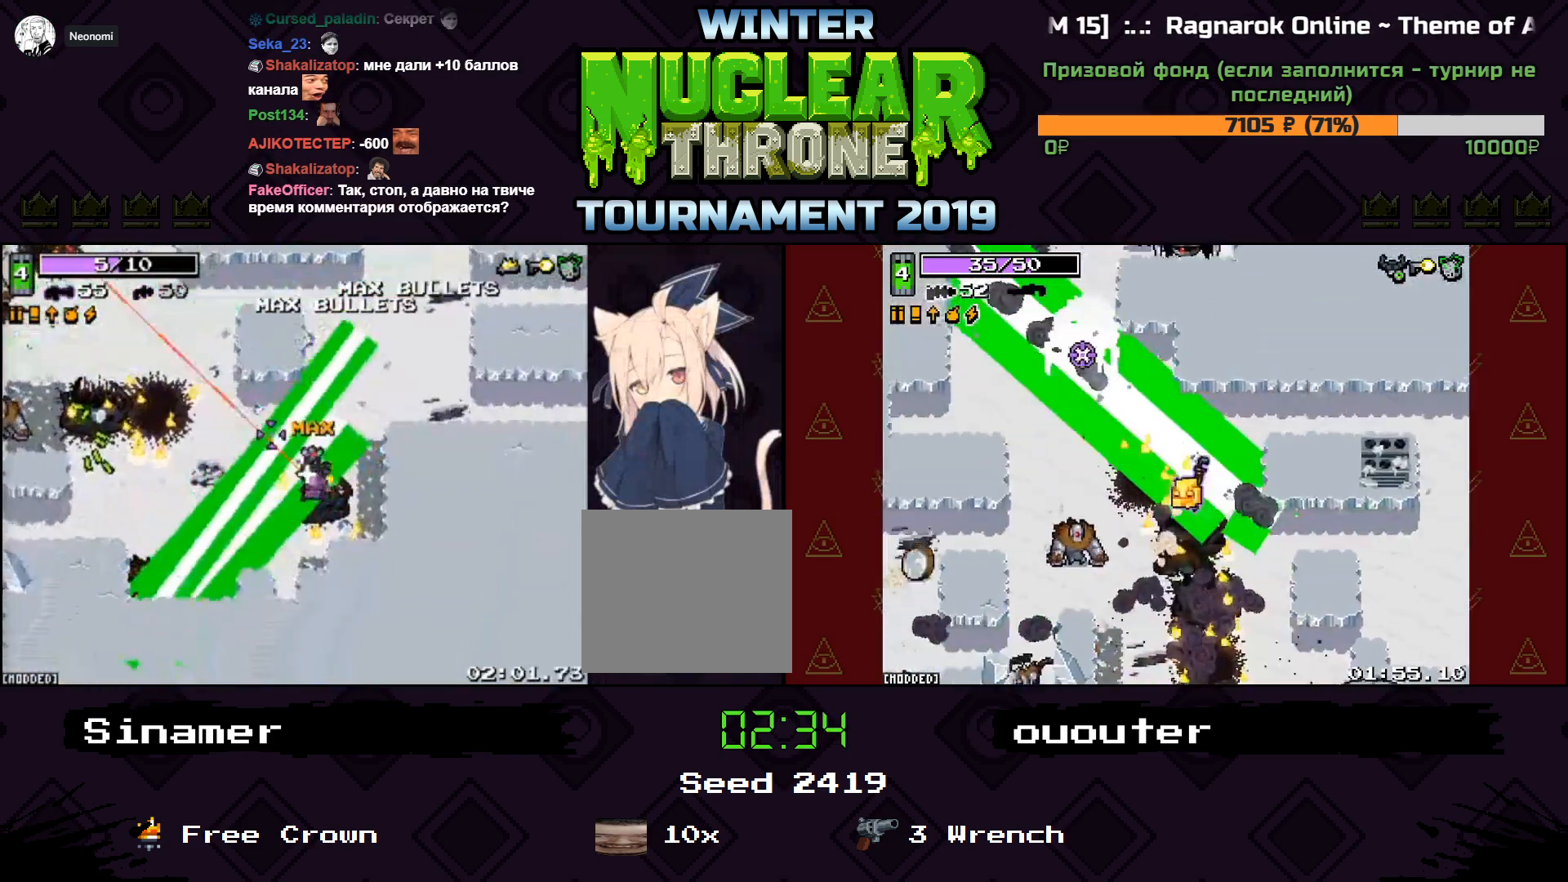
{"keys": ["a", "s"], "events": [[167, "space", "up"], [233, "s", "down"], [300, "a", "down"], [333, "d", "up"]]}
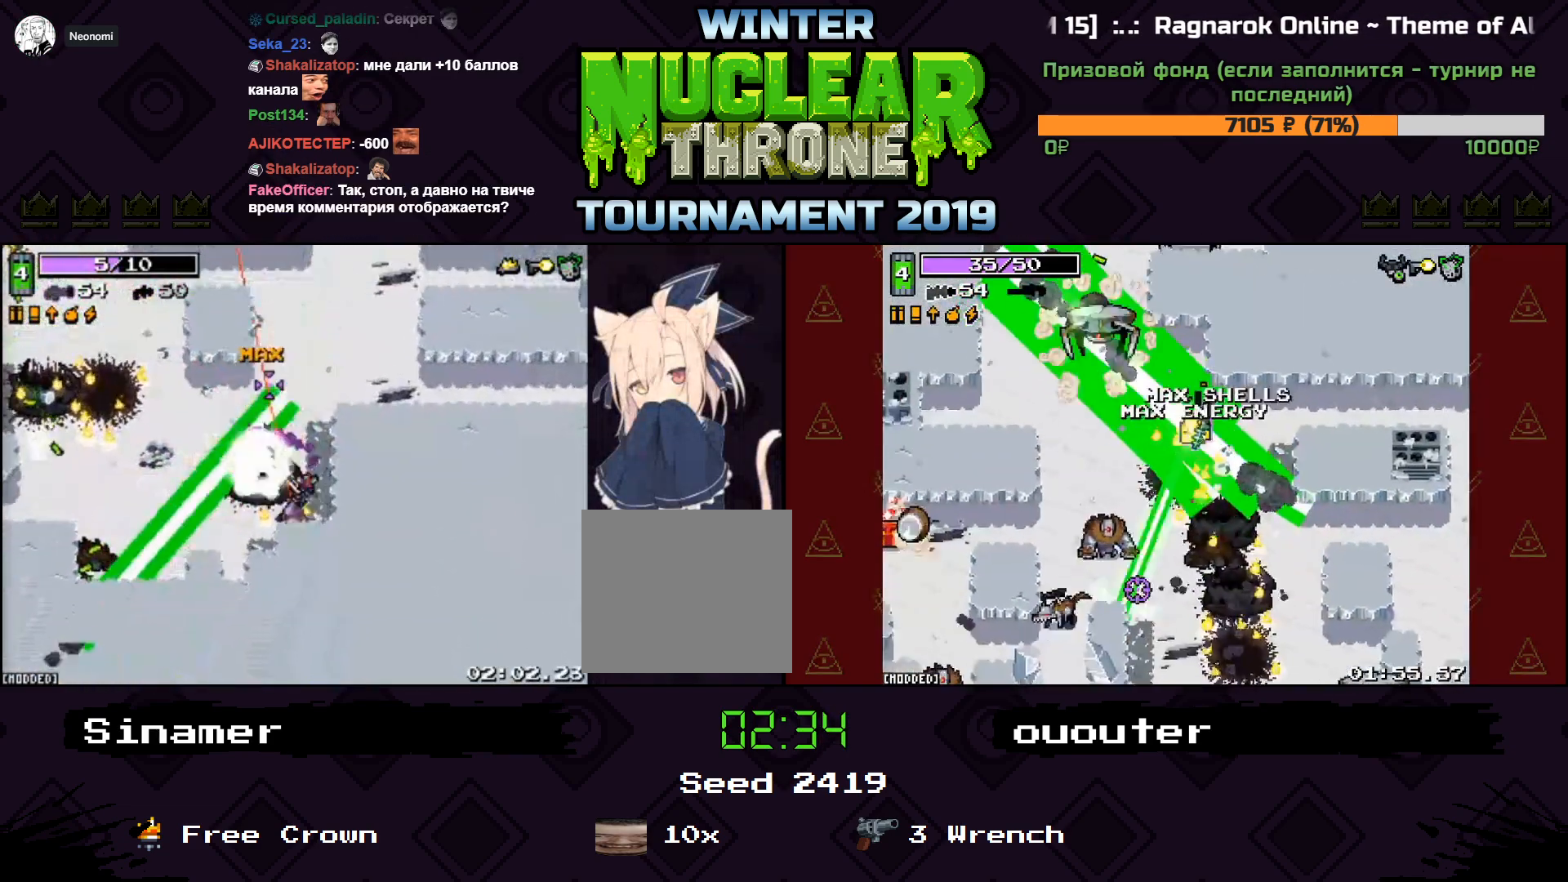
{"keys": ["a"], "events": [[167, "space", "down"], [267, "s", "up"], [333, "space", "up"]]}
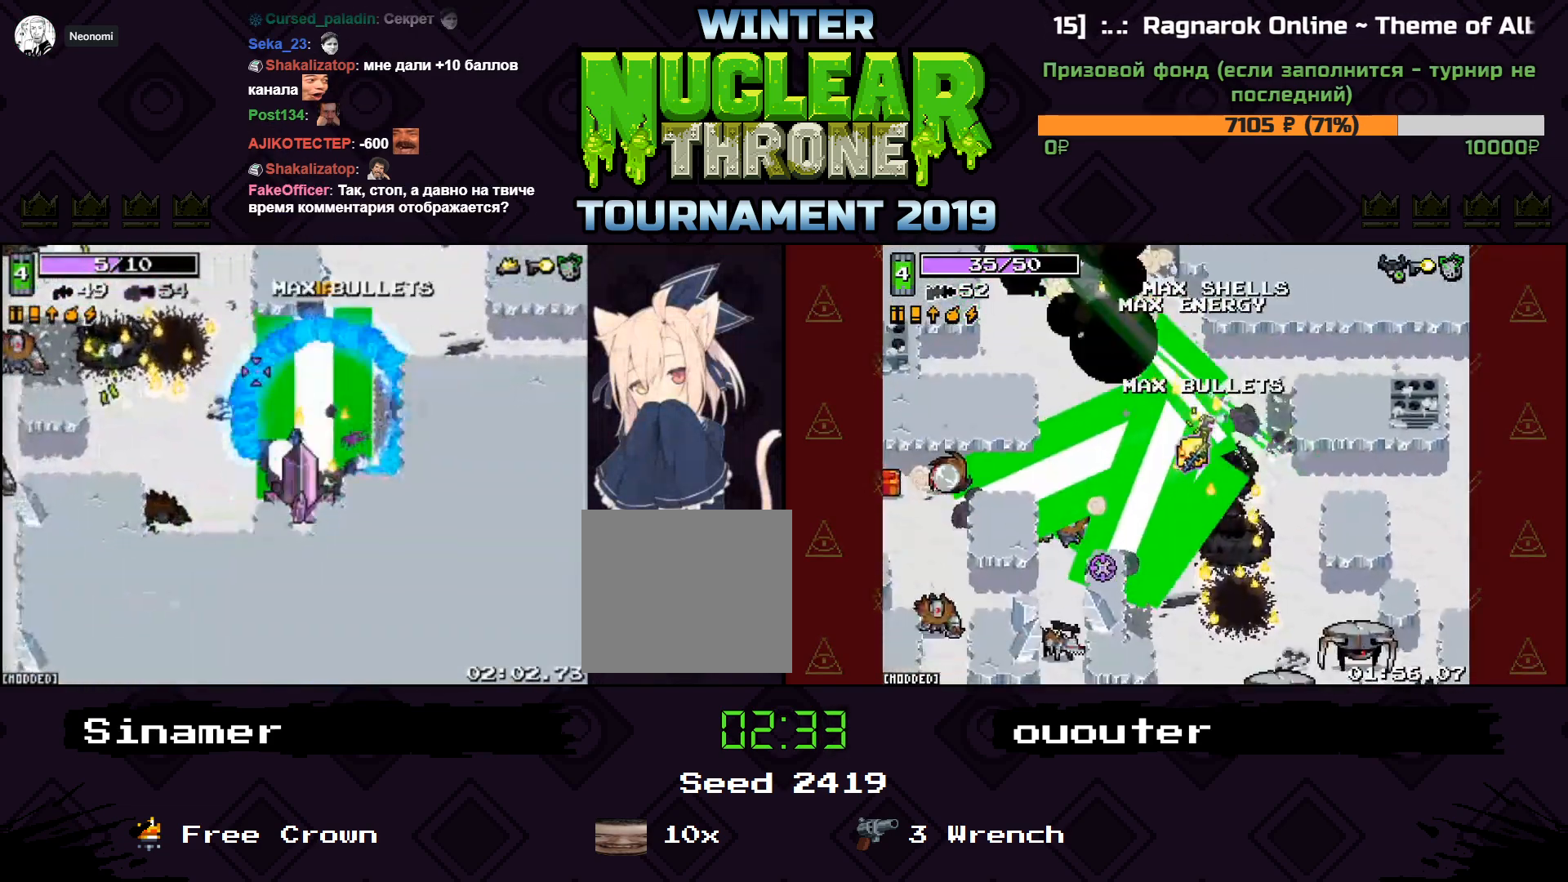
{"keys": ["a"], "events": []}
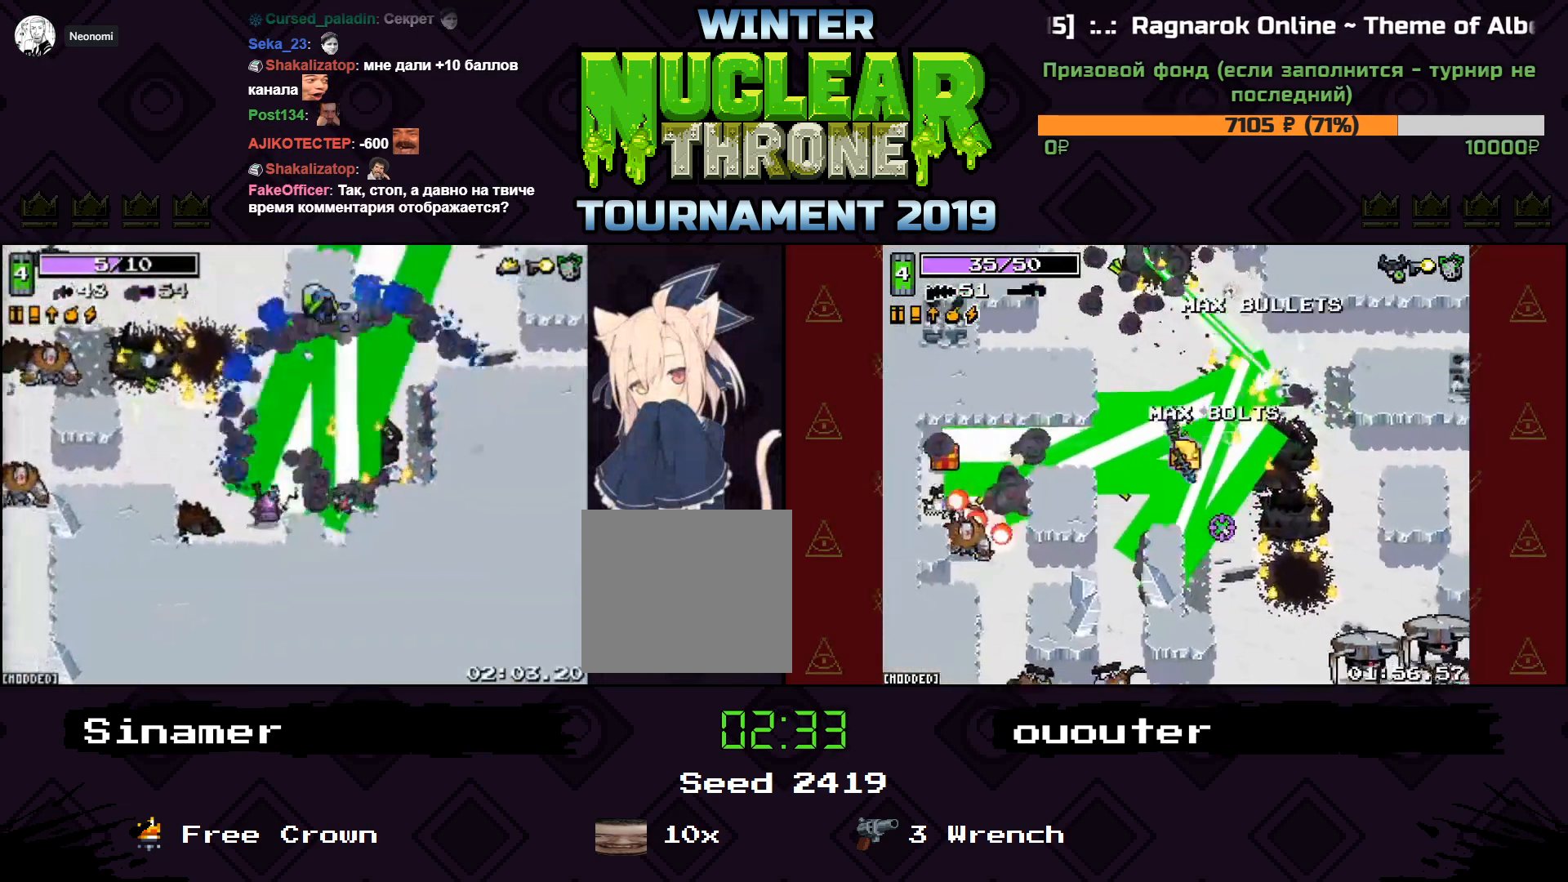
{"keys": ["a", "w"], "events": [[333, "w", "down"]]}
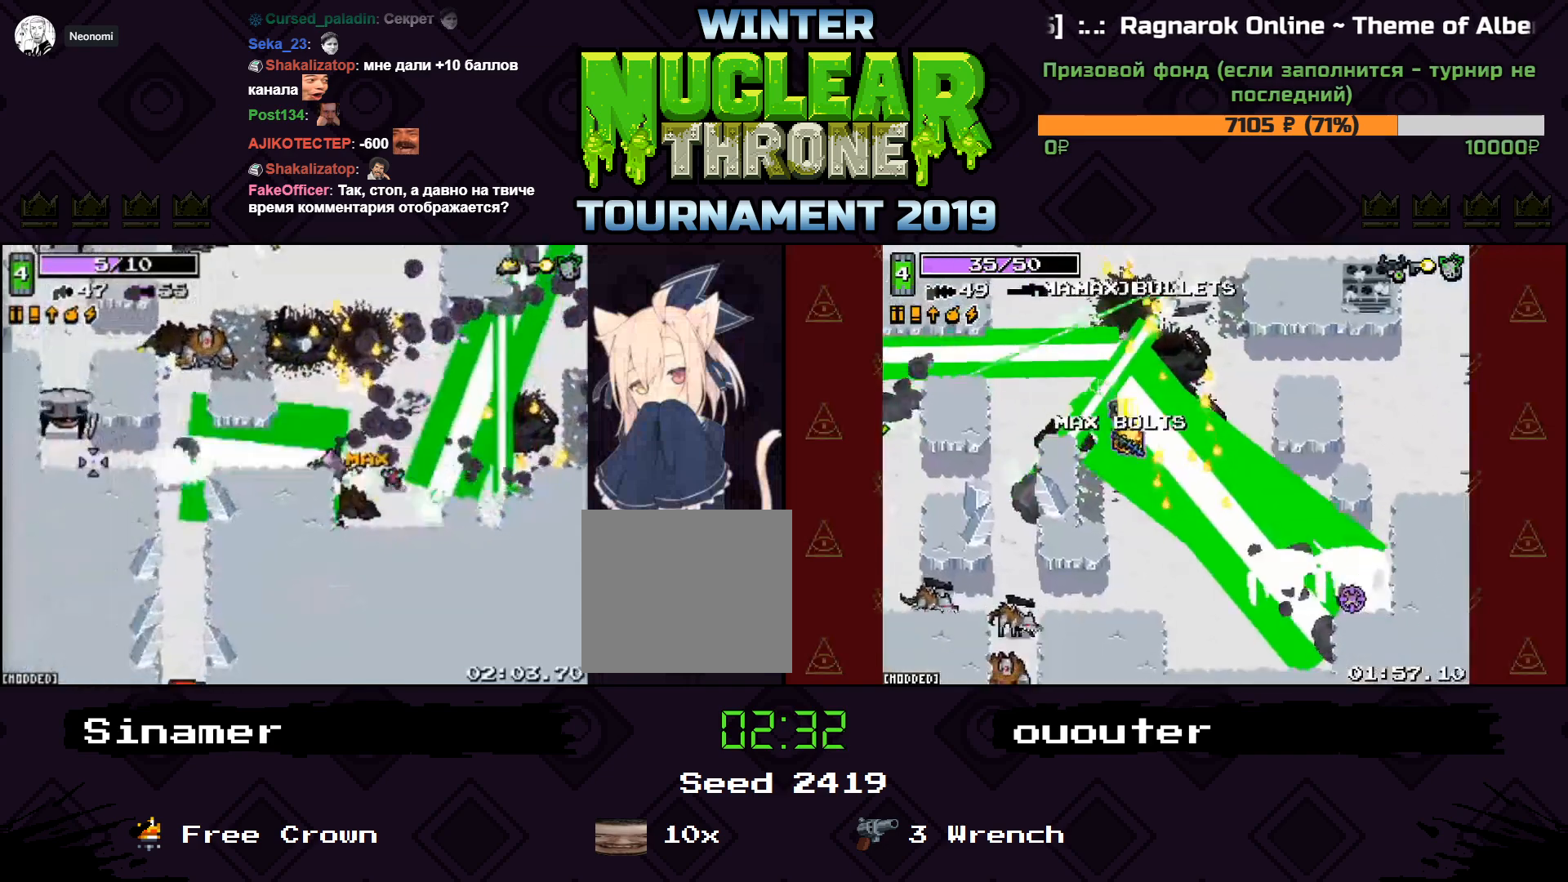
{"keys": ["a"], "events": [[67, "w", "up"]]}
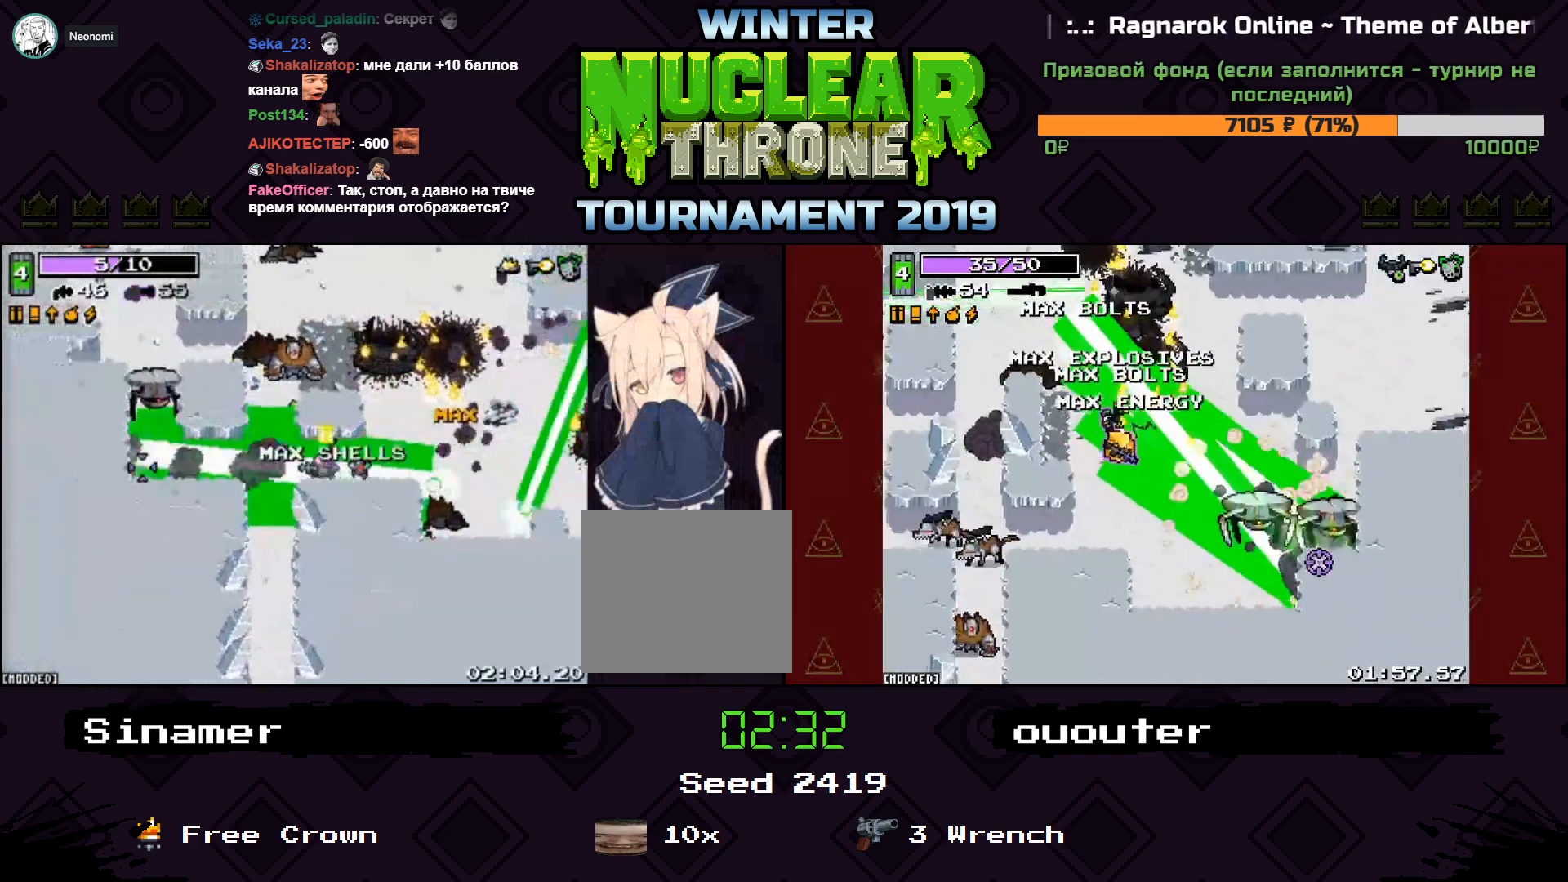
{"keys": ["w"], "events": [[167, "w", "down"], [367, "a", "up"]]}
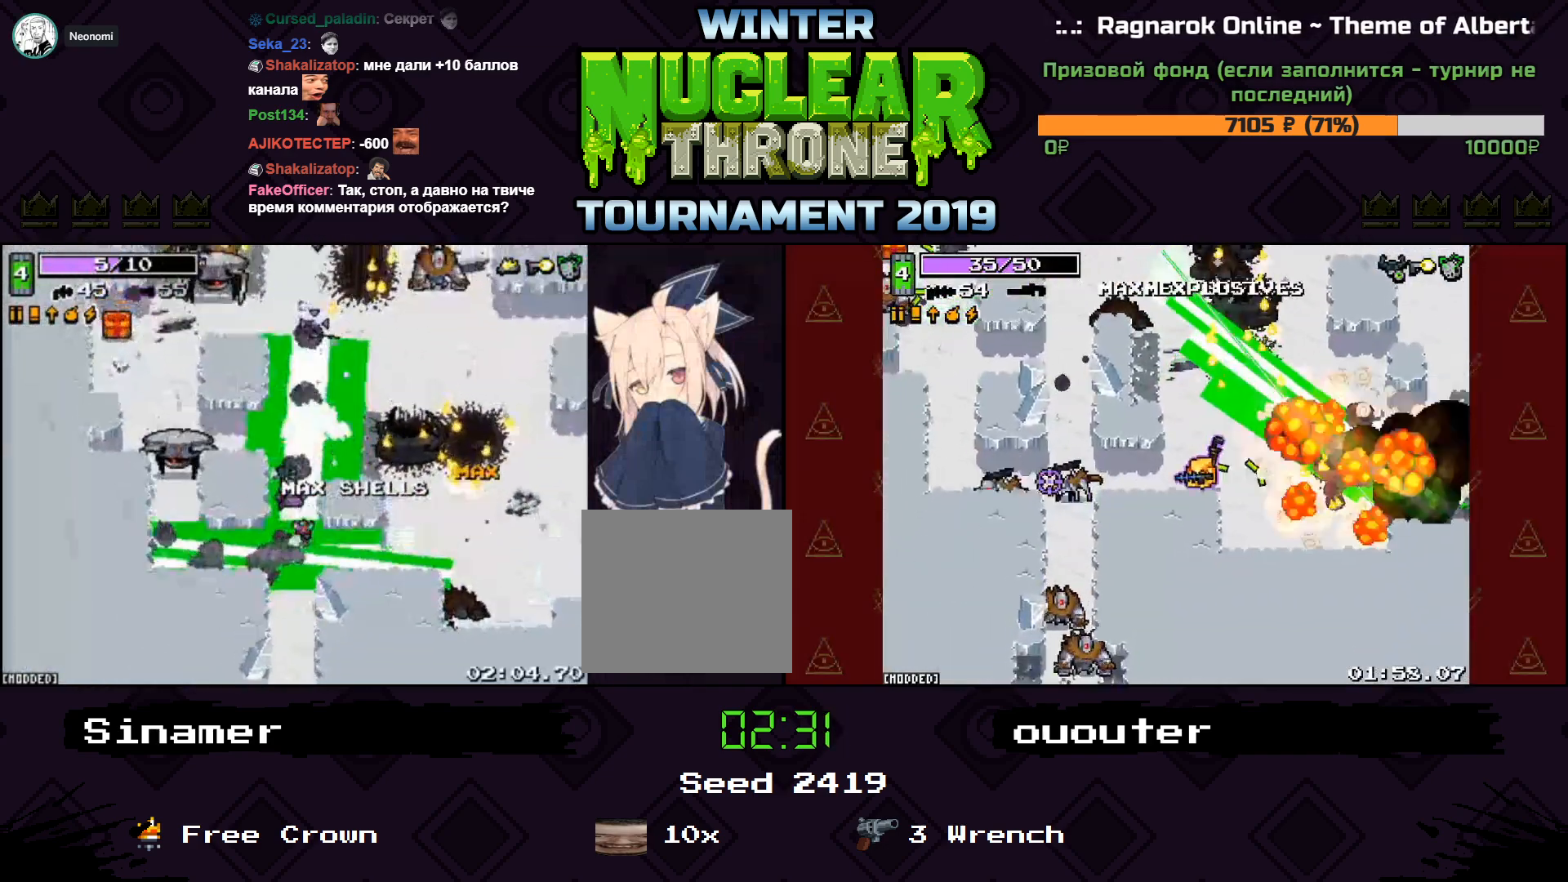
{"keys": ["d", "w"], "events": [[300, "d", "down"]]}
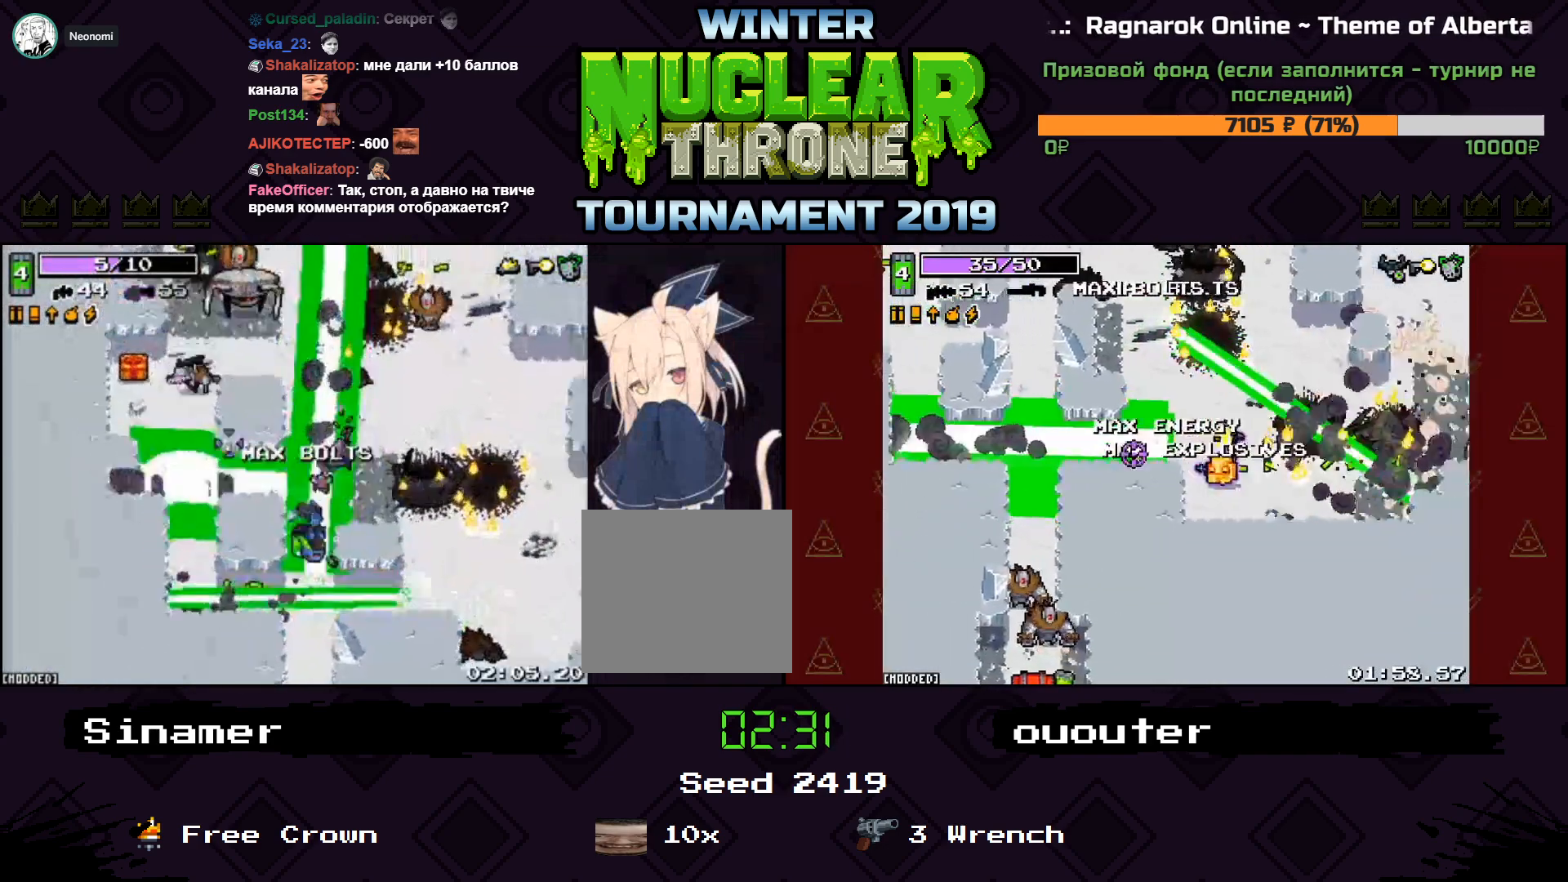
{"keys": ["d"], "events": [[433, "w", "up"]]}
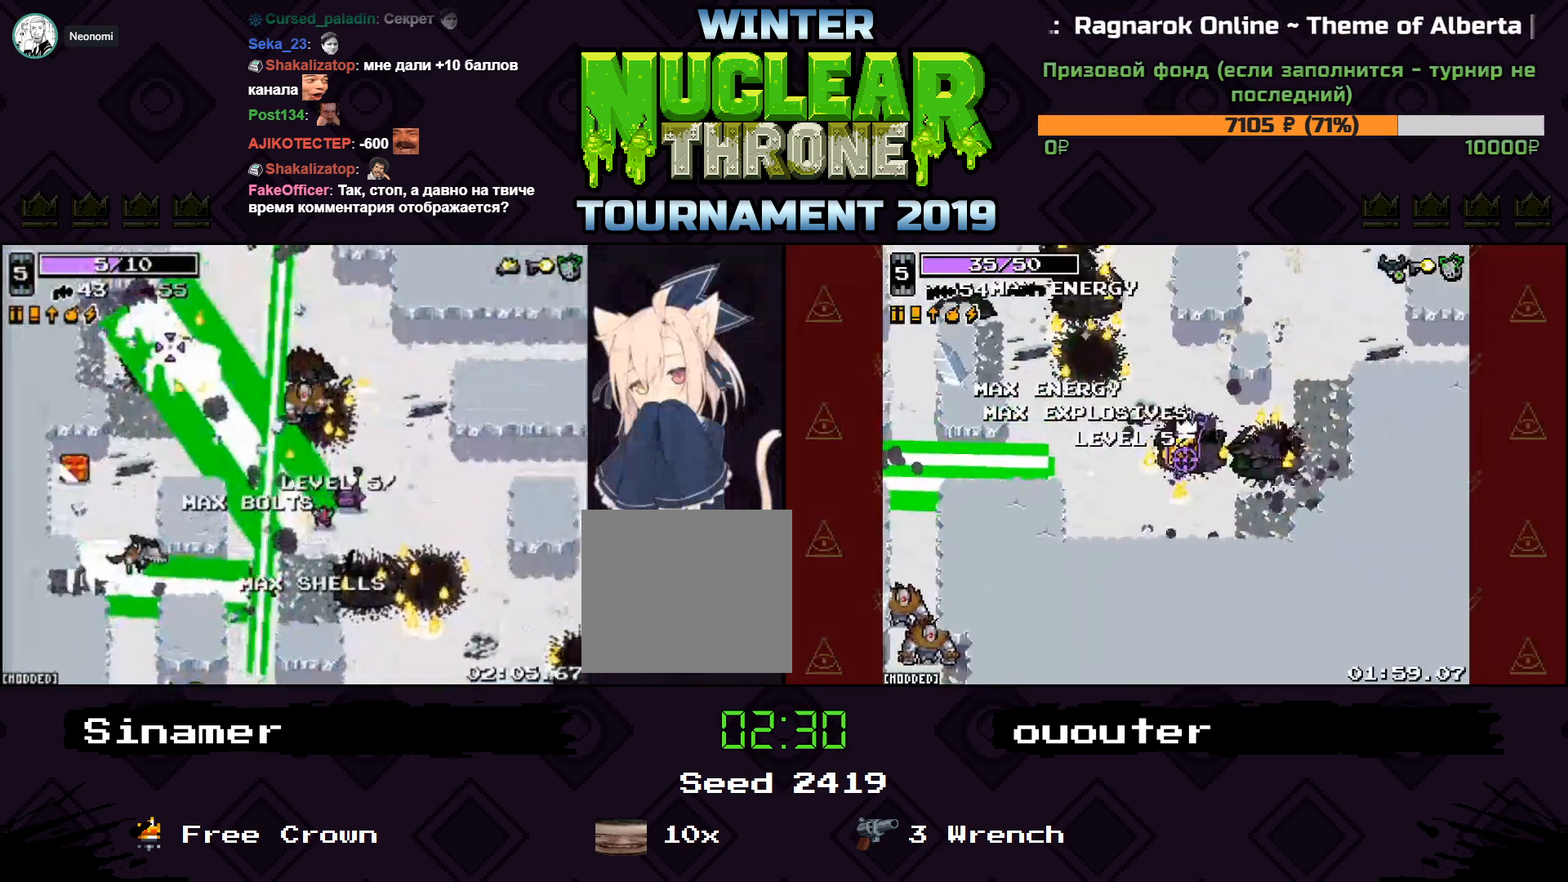
{"keys": ["d", "s"], "events": [[333, "s", "down"]]}
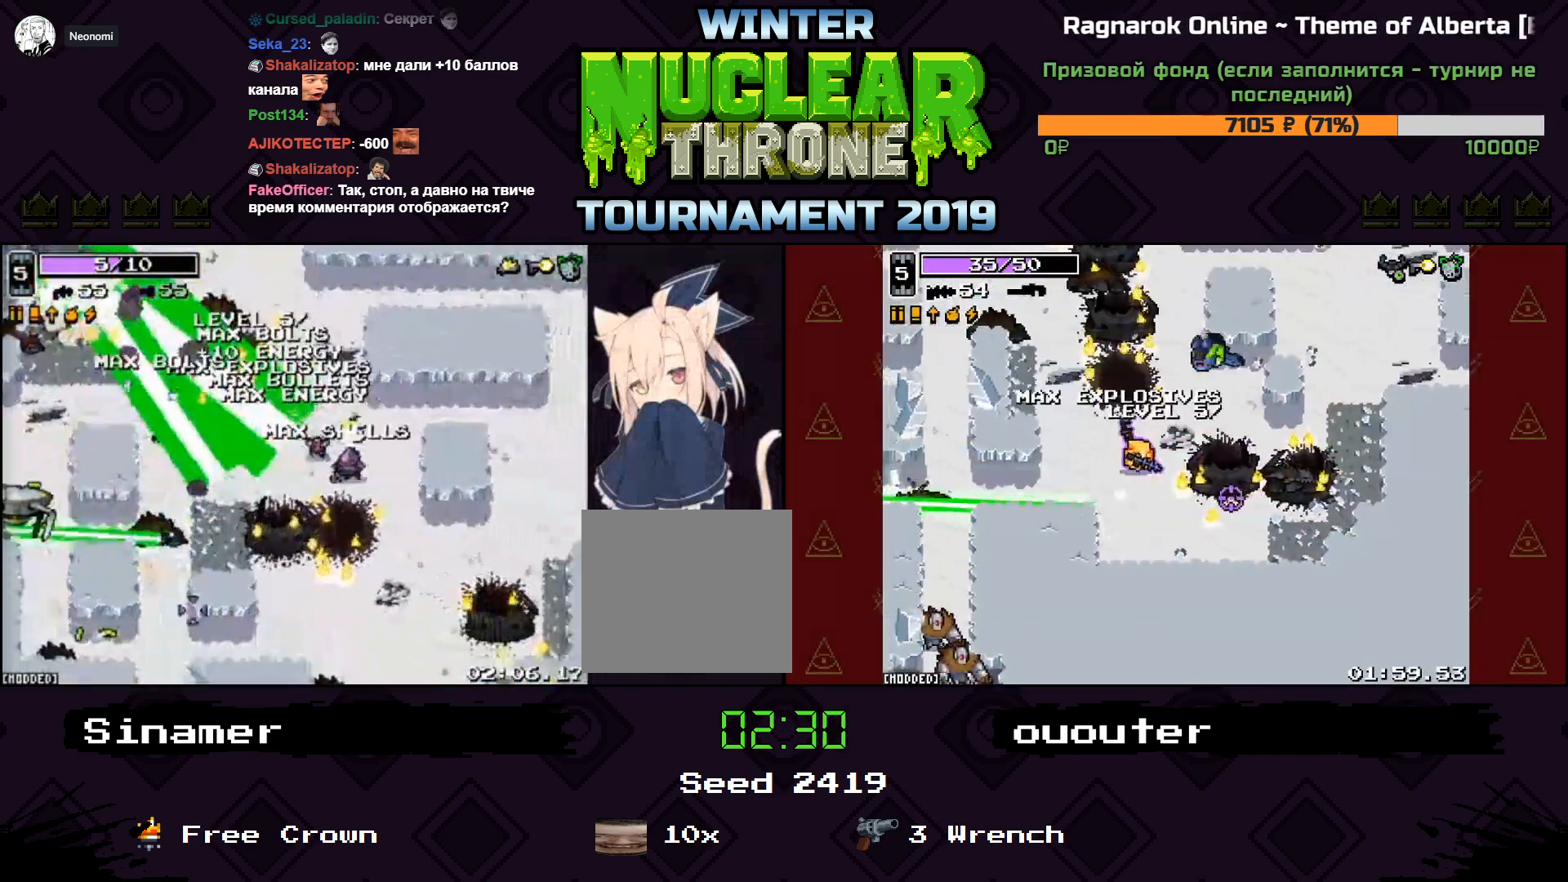
{"keys": ["a", "s"], "events": [[400, "a", "down"], [433, "d", "up"]]}
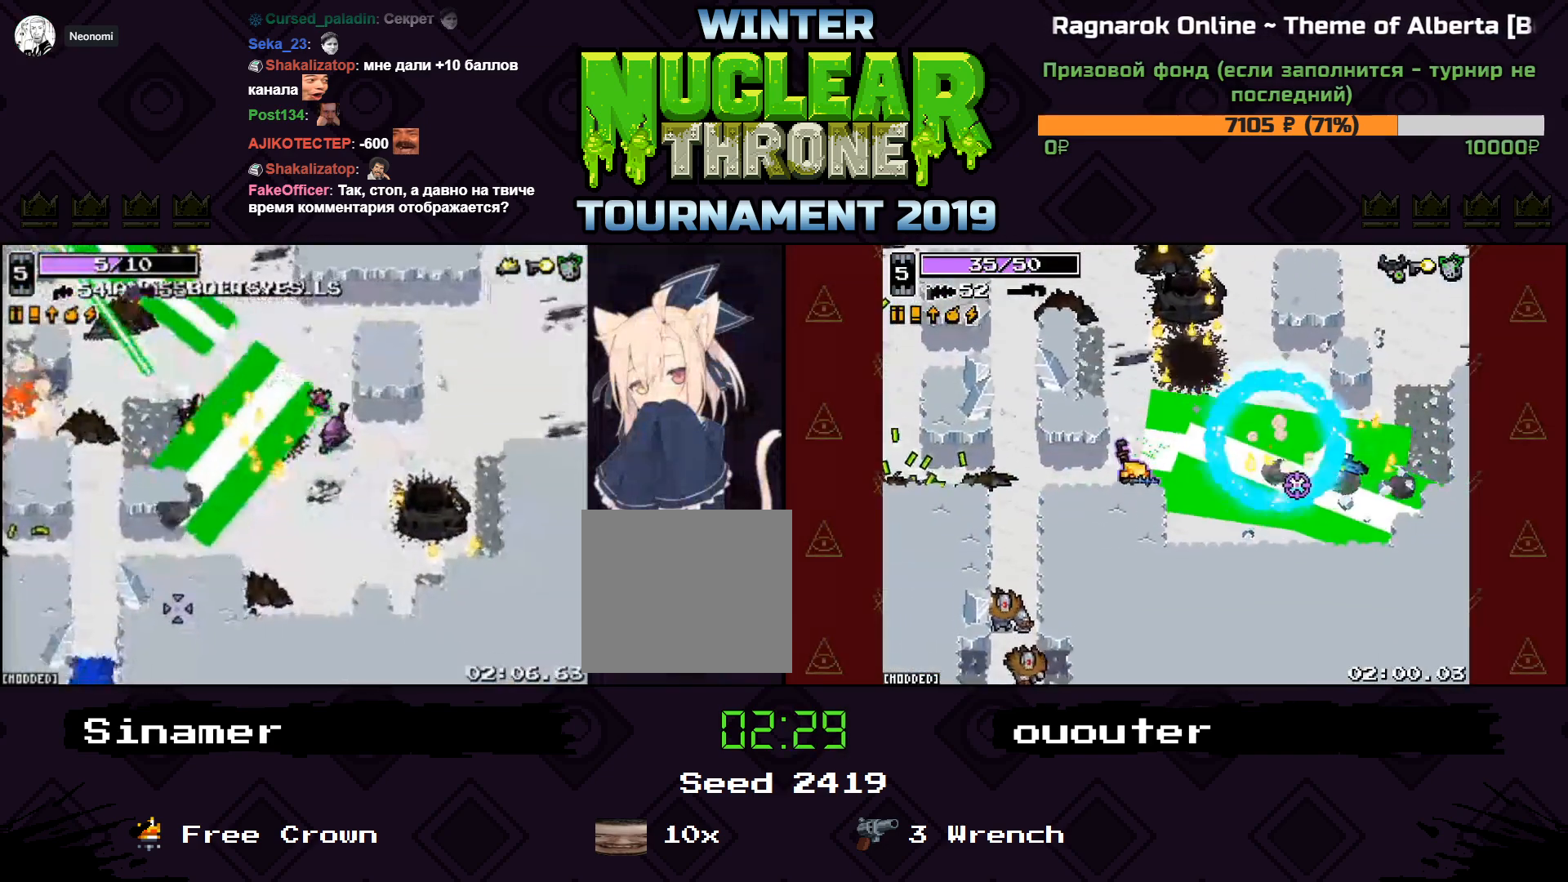
{"keys": ["a", "s"], "events": []}